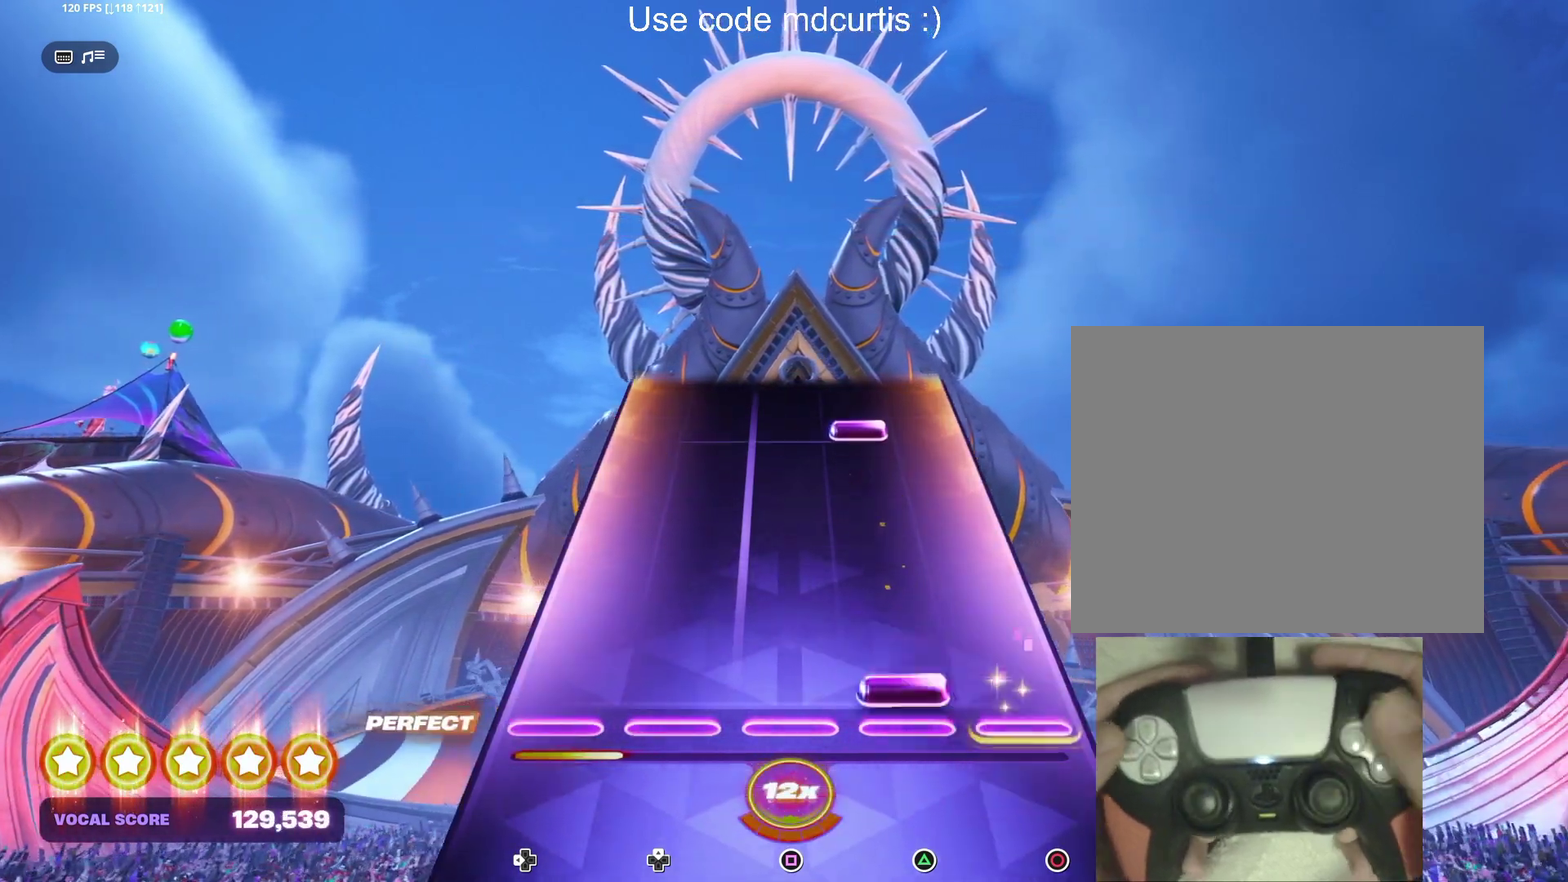
Gameplay with a controller (PlayStation layout); each line is a JSON object with the inputs held at the frame after it. "events" lists button and stick changes between this image and that frame as [ms after this image, input, new state], when the widget could be followed in between. Not read: L3 R3 left_stick right_stick.
{"buttons": ["TRIANGLE"], "events": [[17, "TRIANGLE", "down"], [117, "TRIANGLE", "up"], [400, "TRIANGLE", "down"]]}
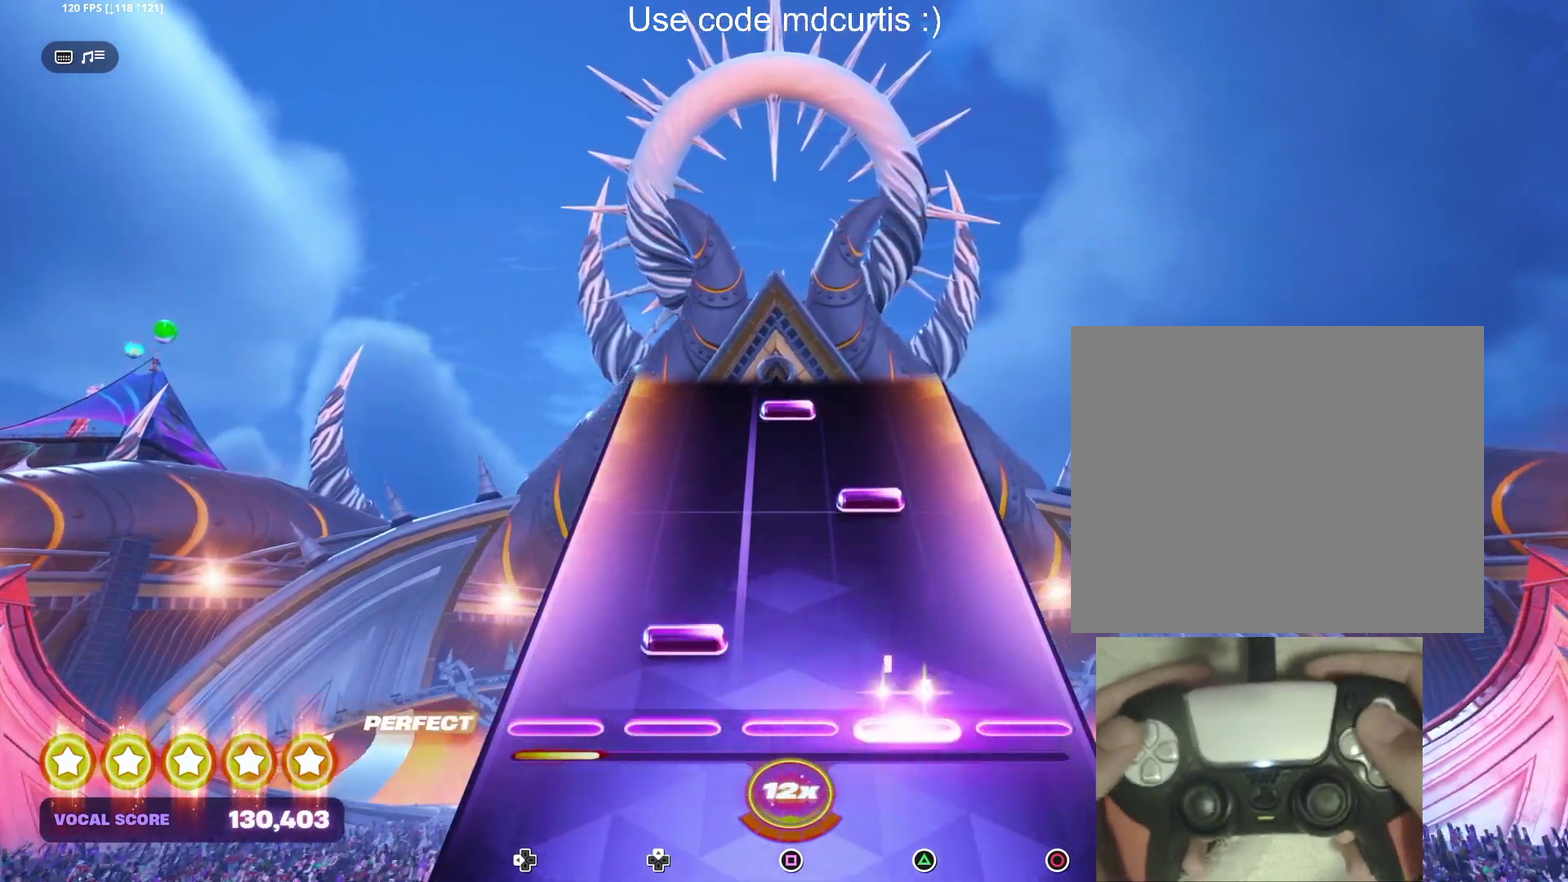
{"buttons": ["SQUARE"], "events": [[17, "TRIANGLE", "up"], [67, "DPAD_UP", "down"], [150, "DPAD_UP", "up"], [233, "TRIANGLE", "down"], [350, "TRIANGLE", "up"], [433, "SQUARE", "down"]]}
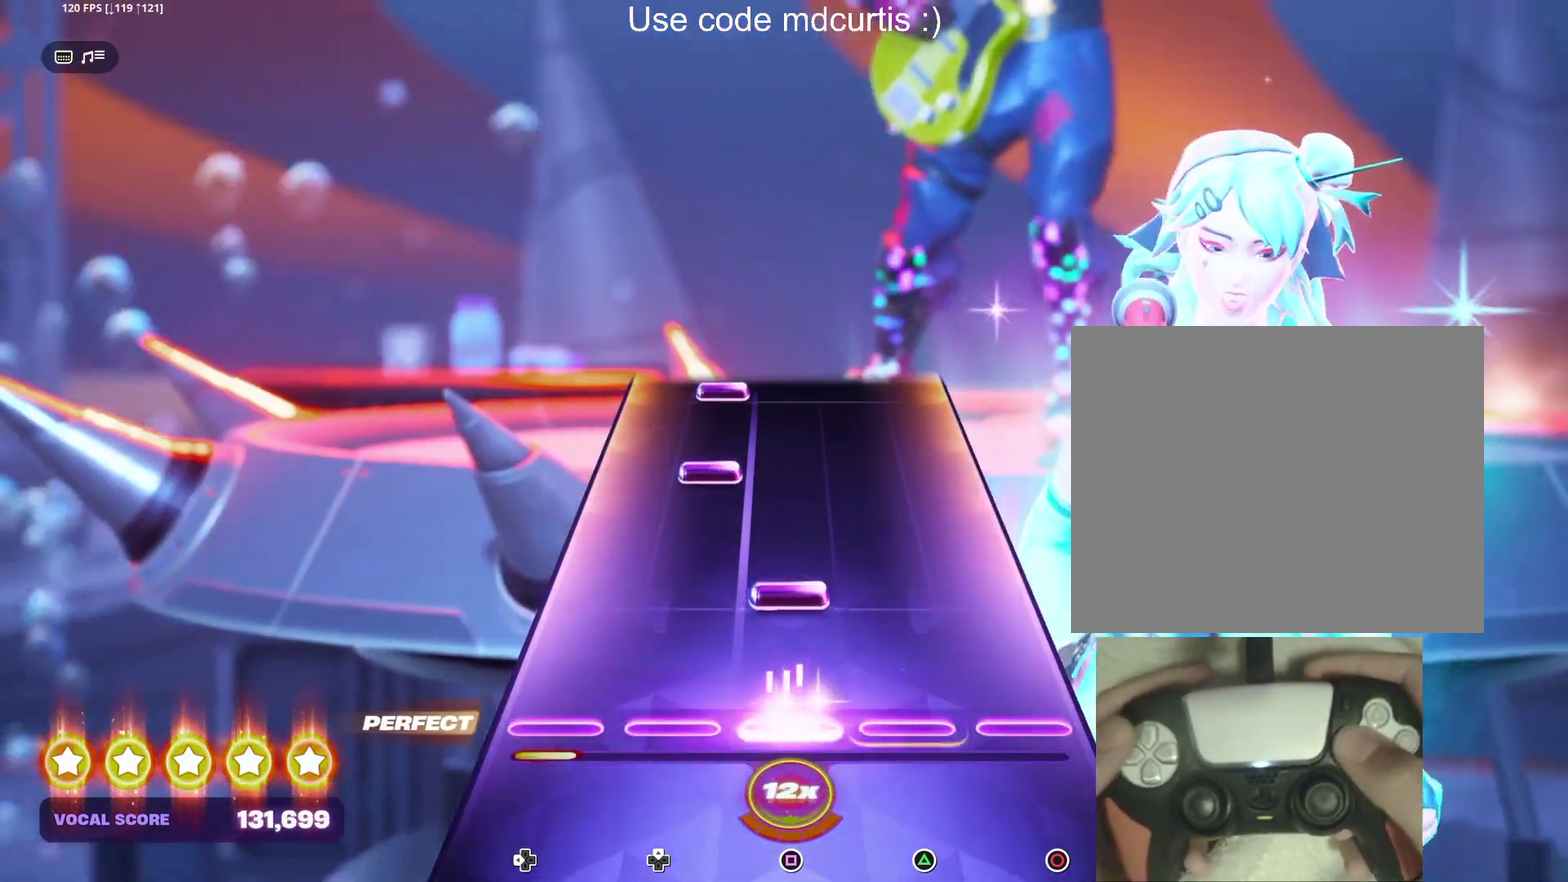
{"buttons": ["DPAD_UP"], "events": [[17, "SQUARE", "up"], [117, "SQUARE", "down"], [217, "SQUARE", "up"], [300, "DPAD_UP", "down"], [400, "DPAD_UP", "up"], [467, "DPAD_UP", "down"]]}
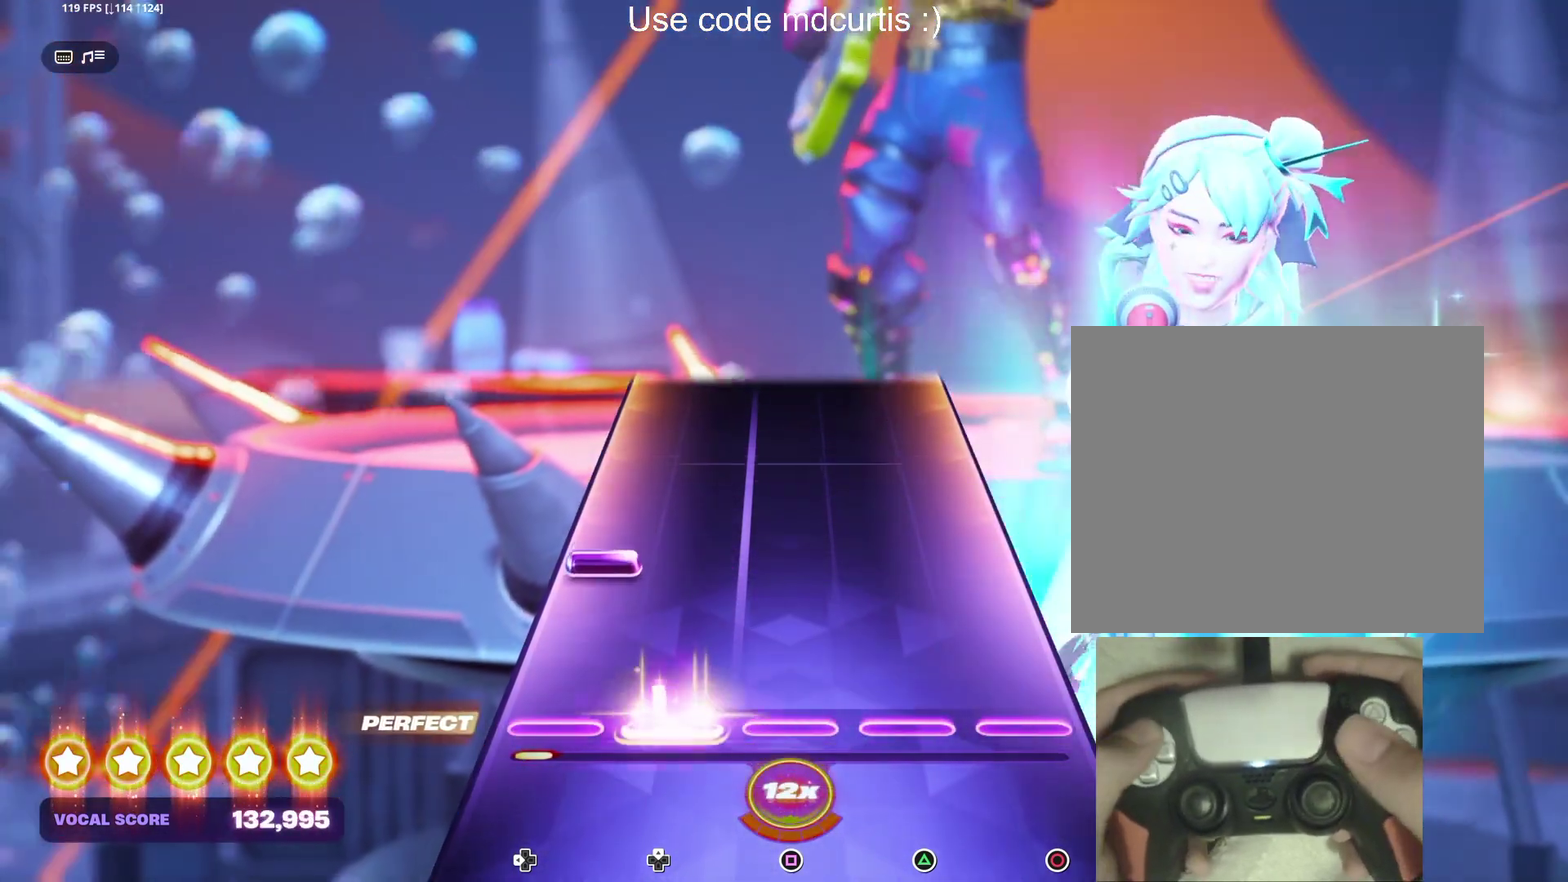
{"buttons": [], "events": [[67, "DPAD_UP", "up"], [183, "DPAD_LEFT", "down"], [283, "DPAD_LEFT", "up"]]}
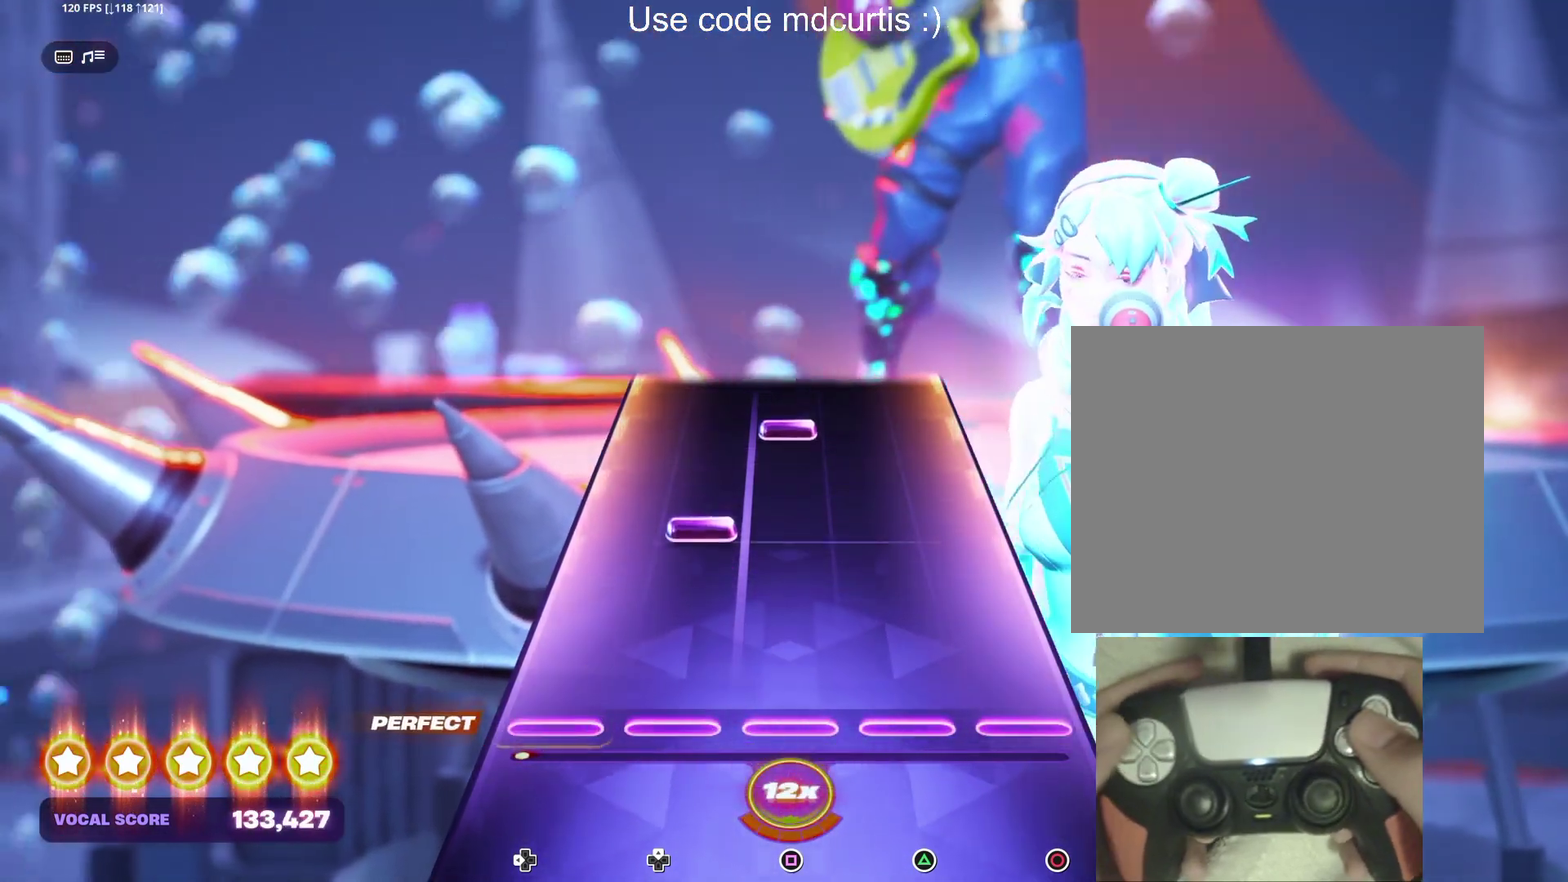
{"buttons": ["SQUARE"], "events": [[217, "DPAD_UP", "down"], [317, "DPAD_UP", "up"], [417, "SQUARE", "down"]]}
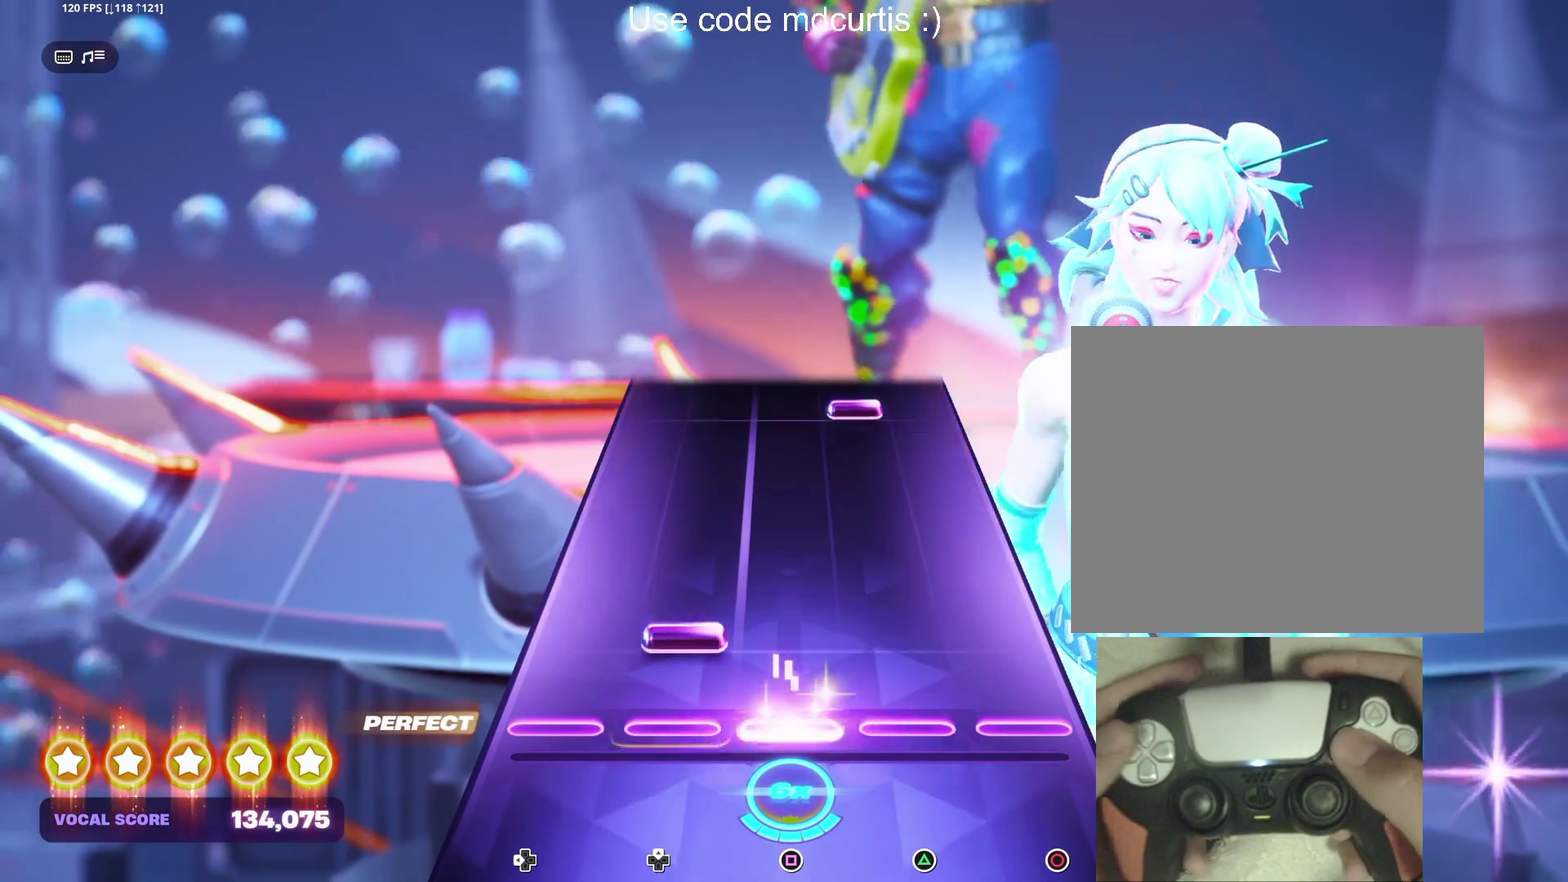
{"buttons": ["TRIANGLE"], "events": [[17, "SQUARE", "up"], [83, "DPAD_UP", "down"], [167, "DPAD_UP", "up"], [467, "TRIANGLE", "down"]]}
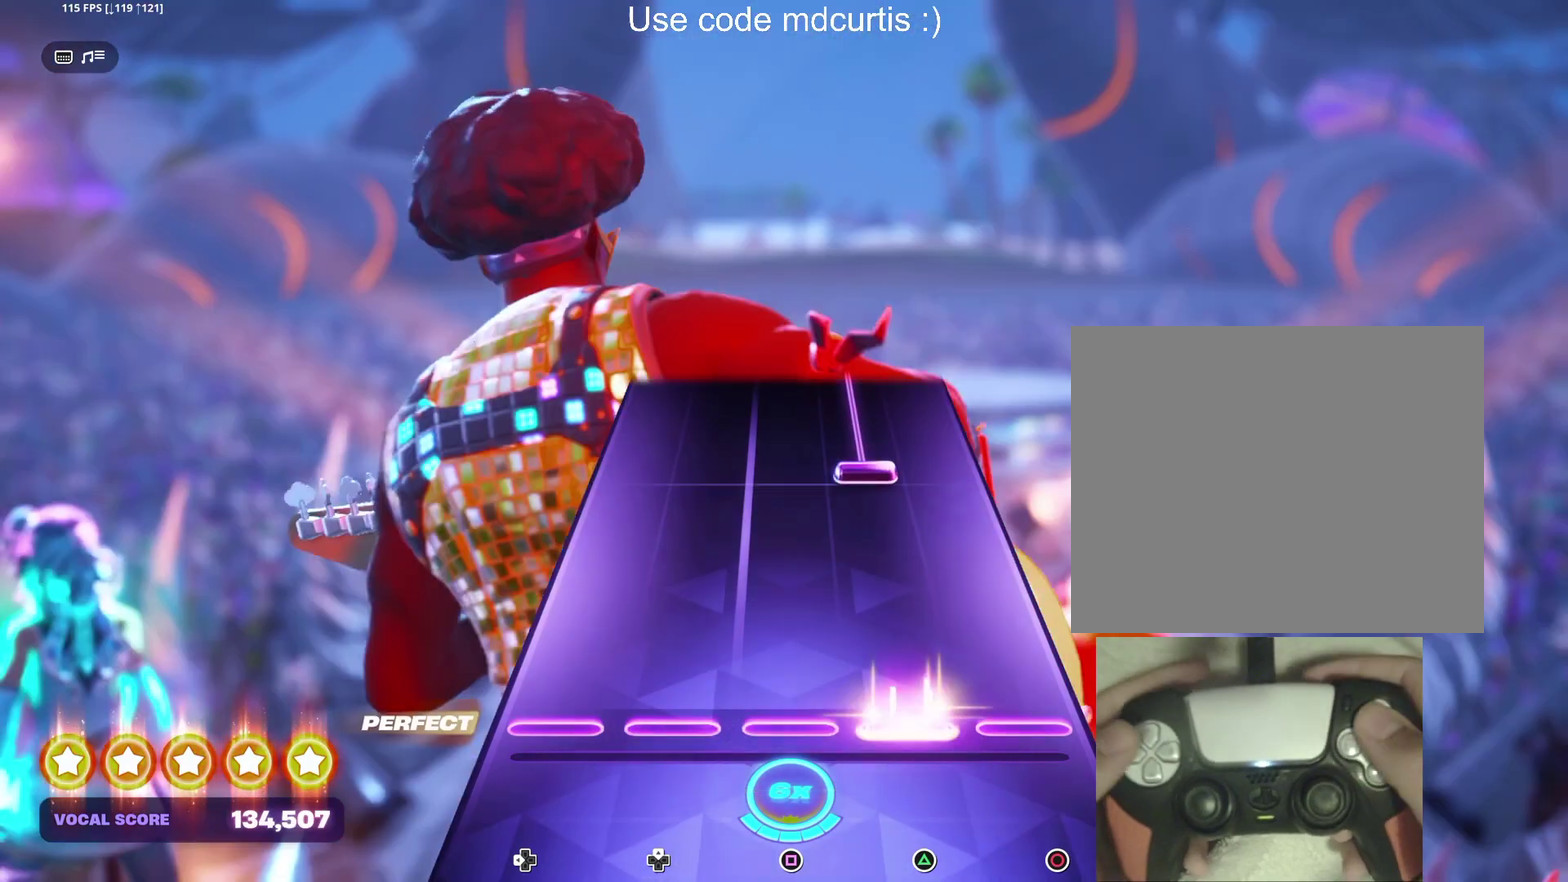
{"buttons": ["TRIANGLE"], "events": [[67, "TRIANGLE", "up"], [317, "TRIANGLE", "down"]]}
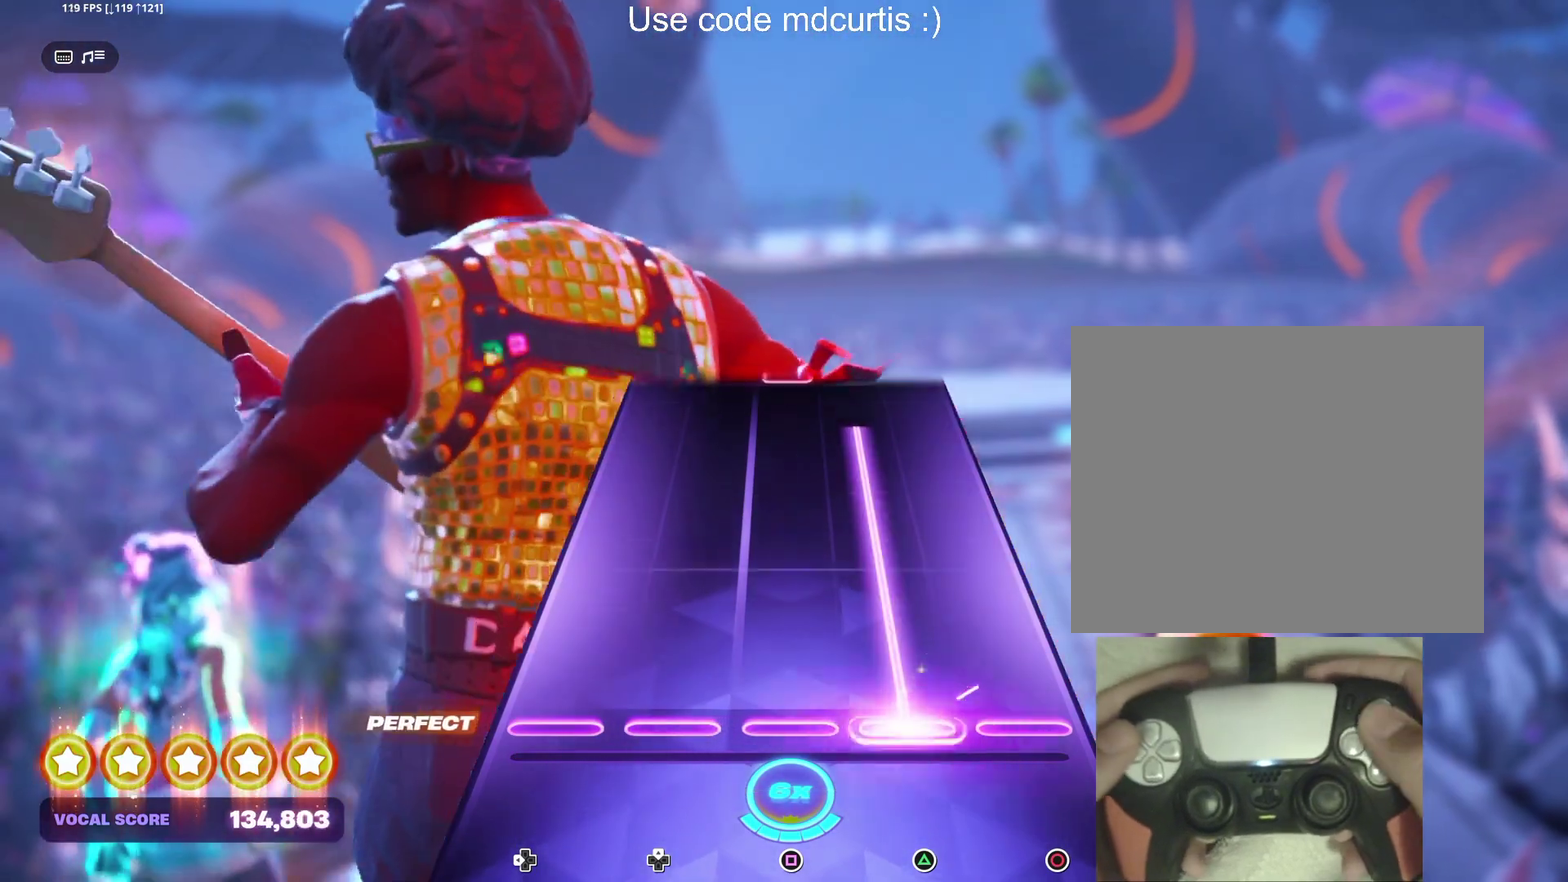
{"buttons": [], "events": [[450, "TRIANGLE", "up"]]}
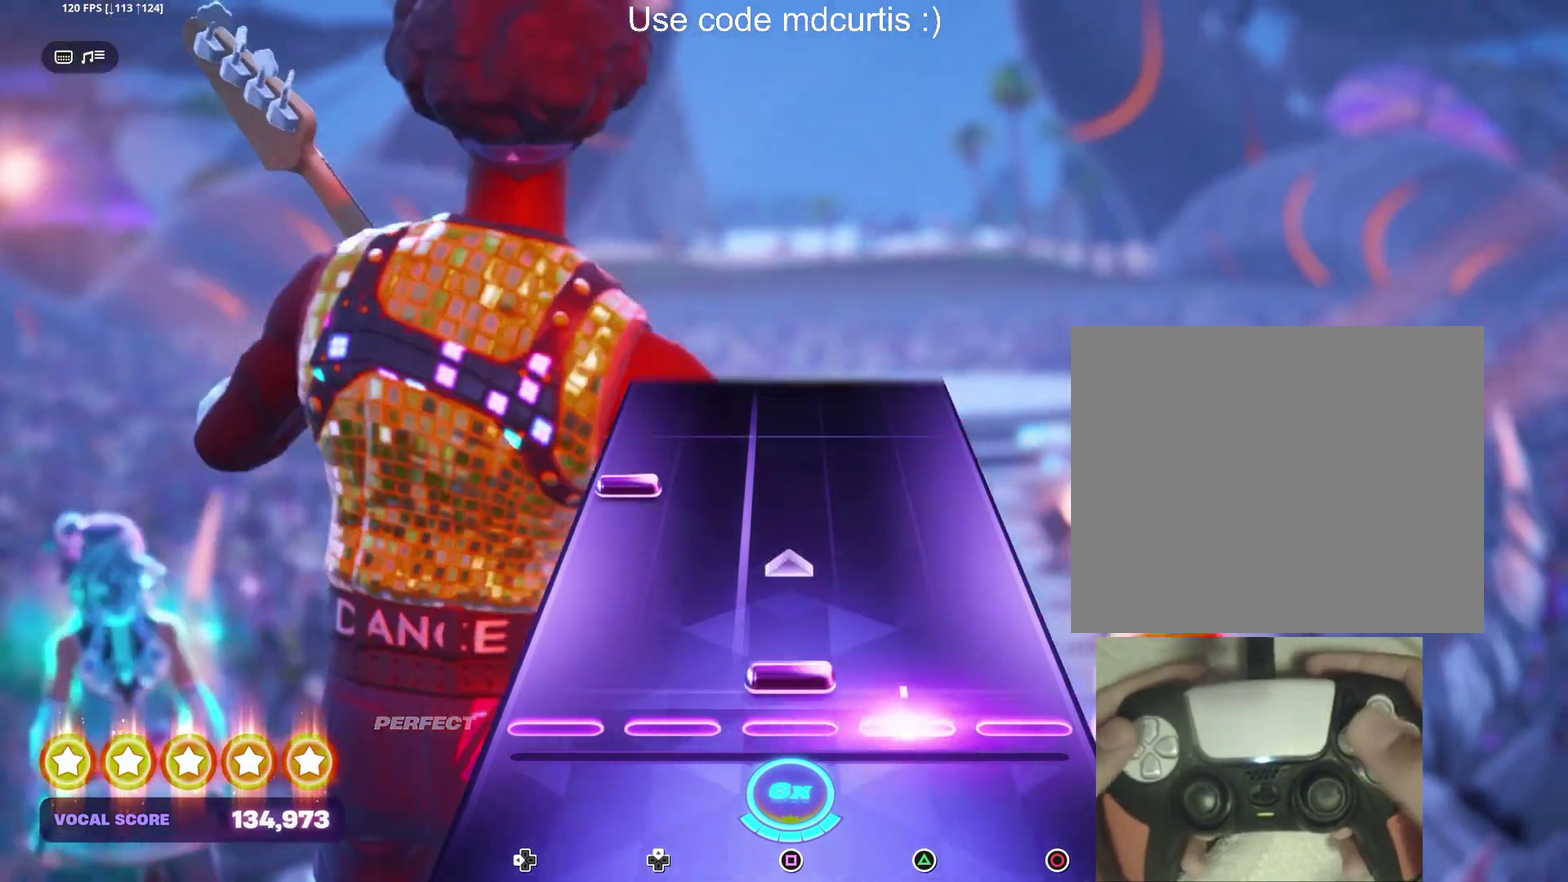
{"buttons": [], "events": [[50, "SQUARE", "down"], [167, "SQUARE", "up"], [283, "DPAD_LEFT", "down"], [383, "DPAD_LEFT", "up"]]}
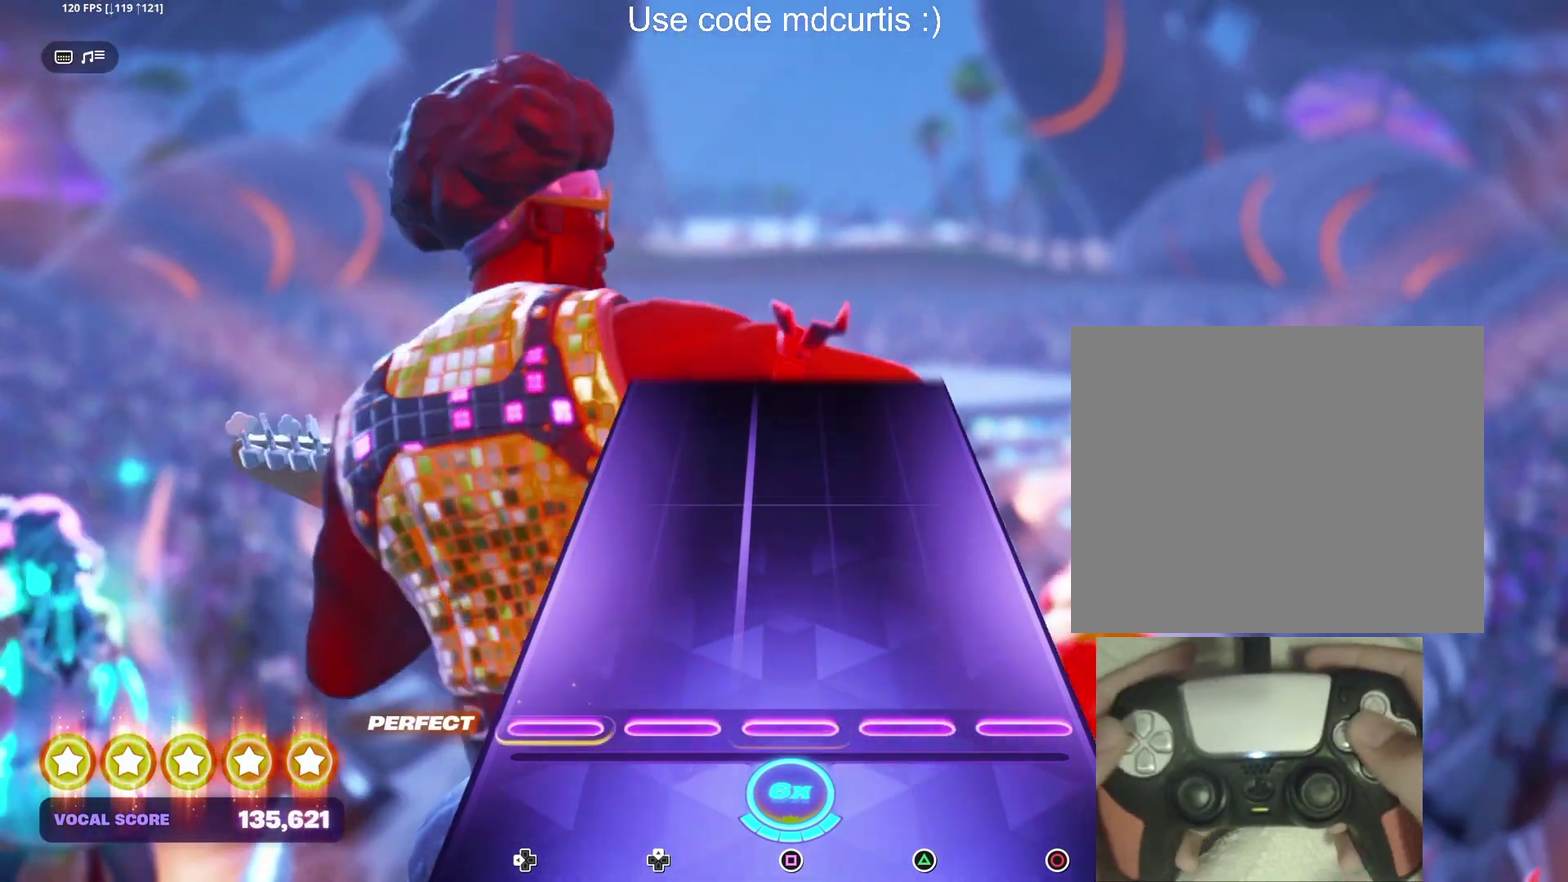
{"buttons": [], "events": []}
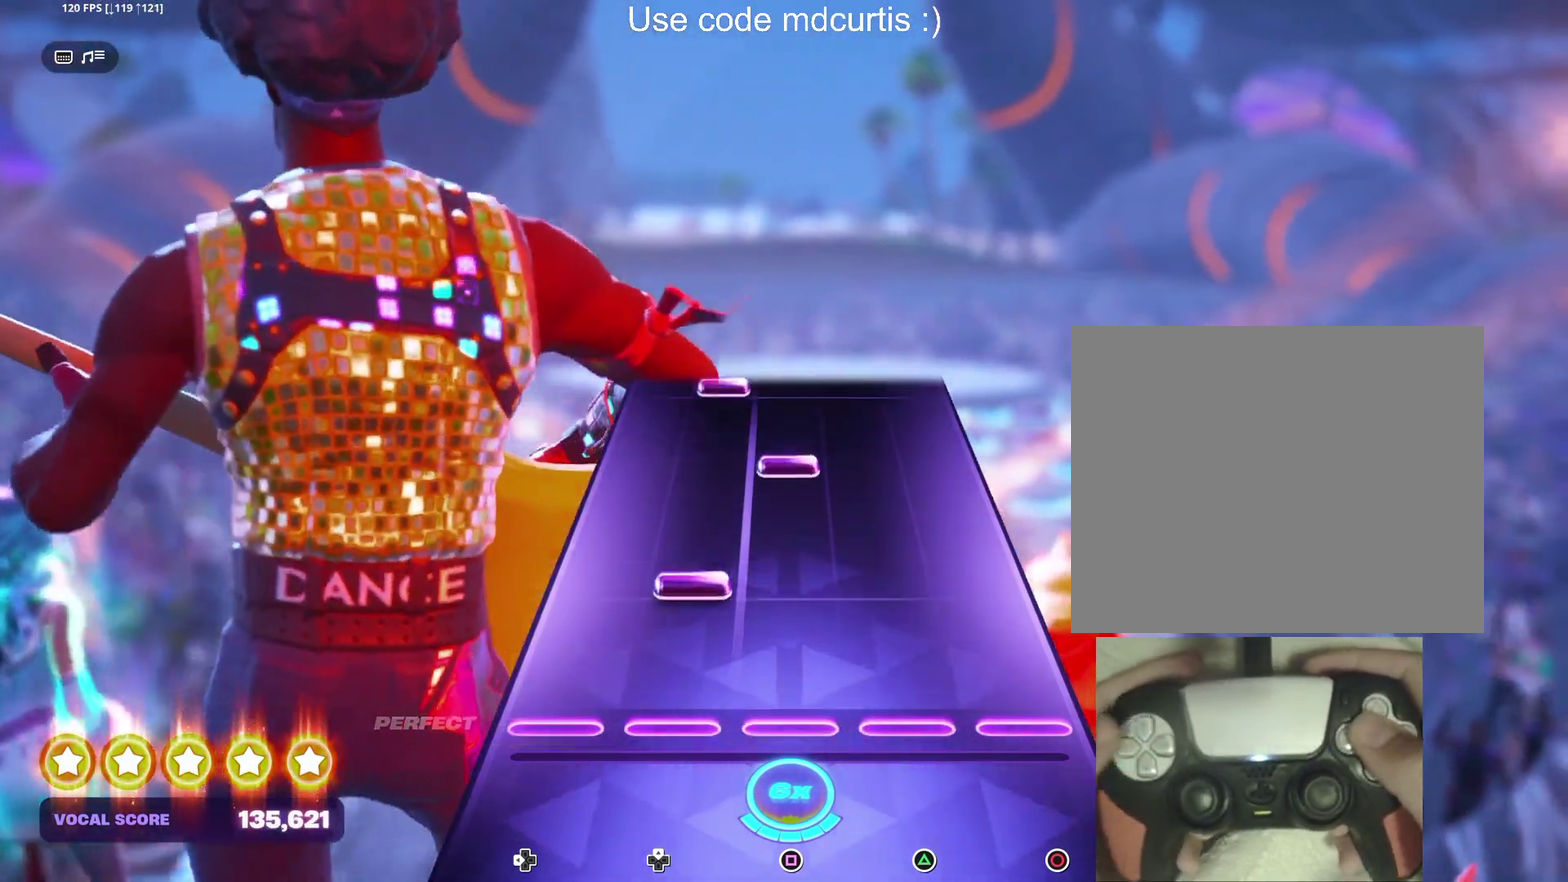
{"buttons": [], "events": [[150, "DPAD_UP", "down"], [250, "DPAD_UP", "up"], [333, "SQUARE", "down"], [450, "SQUARE", "up"]]}
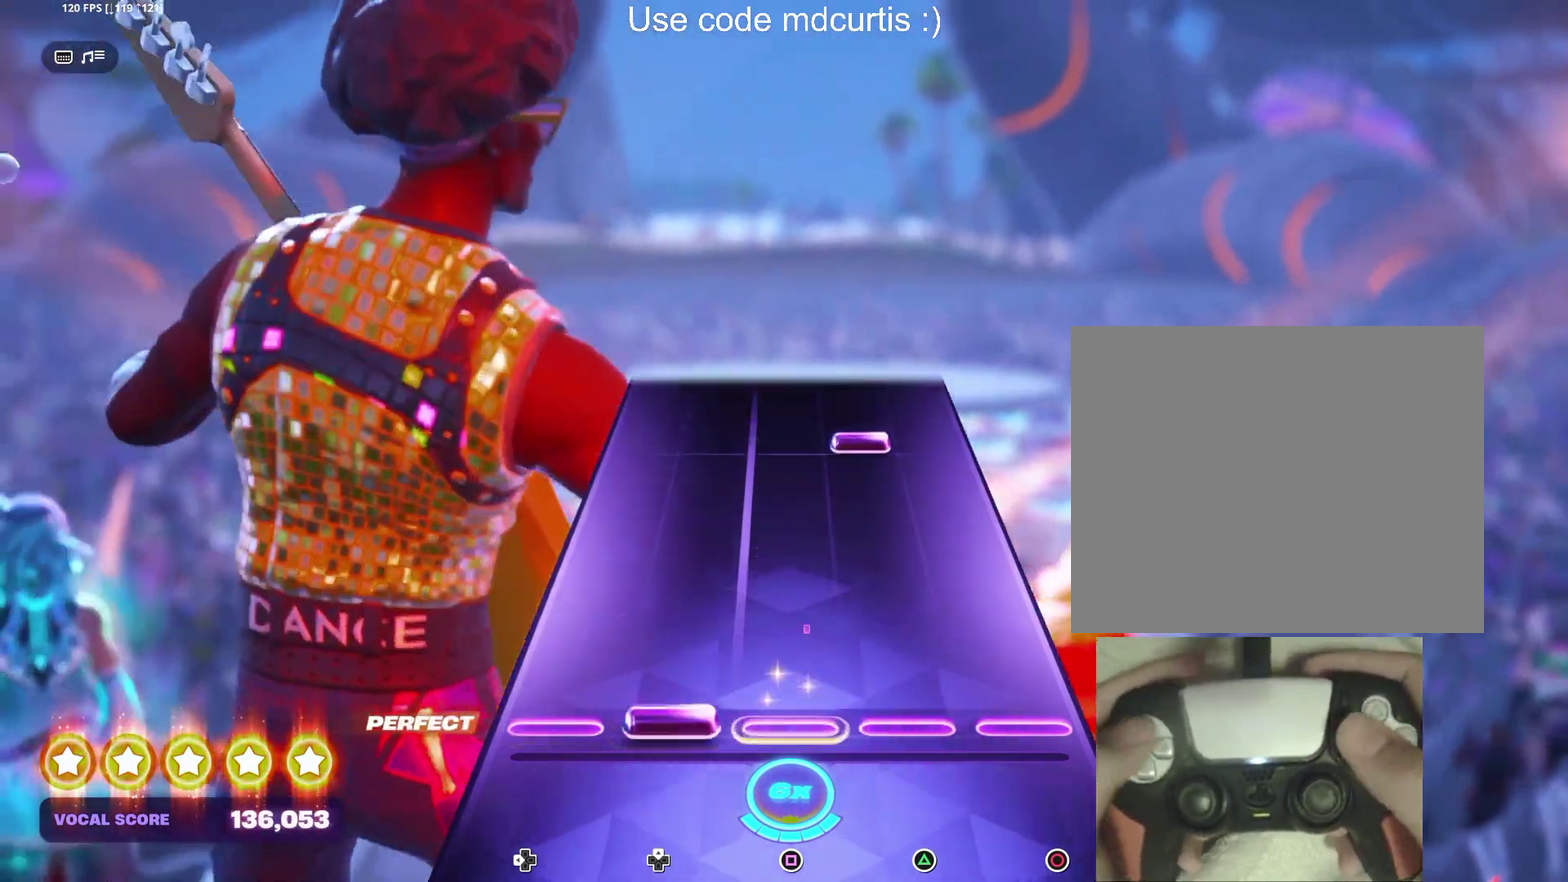
{"buttons": [], "events": [[17, "DPAD_UP", "down"], [117, "DPAD_UP", "up"], [383, "TRIANGLE", "down"], [500, "TRIANGLE", "up"]]}
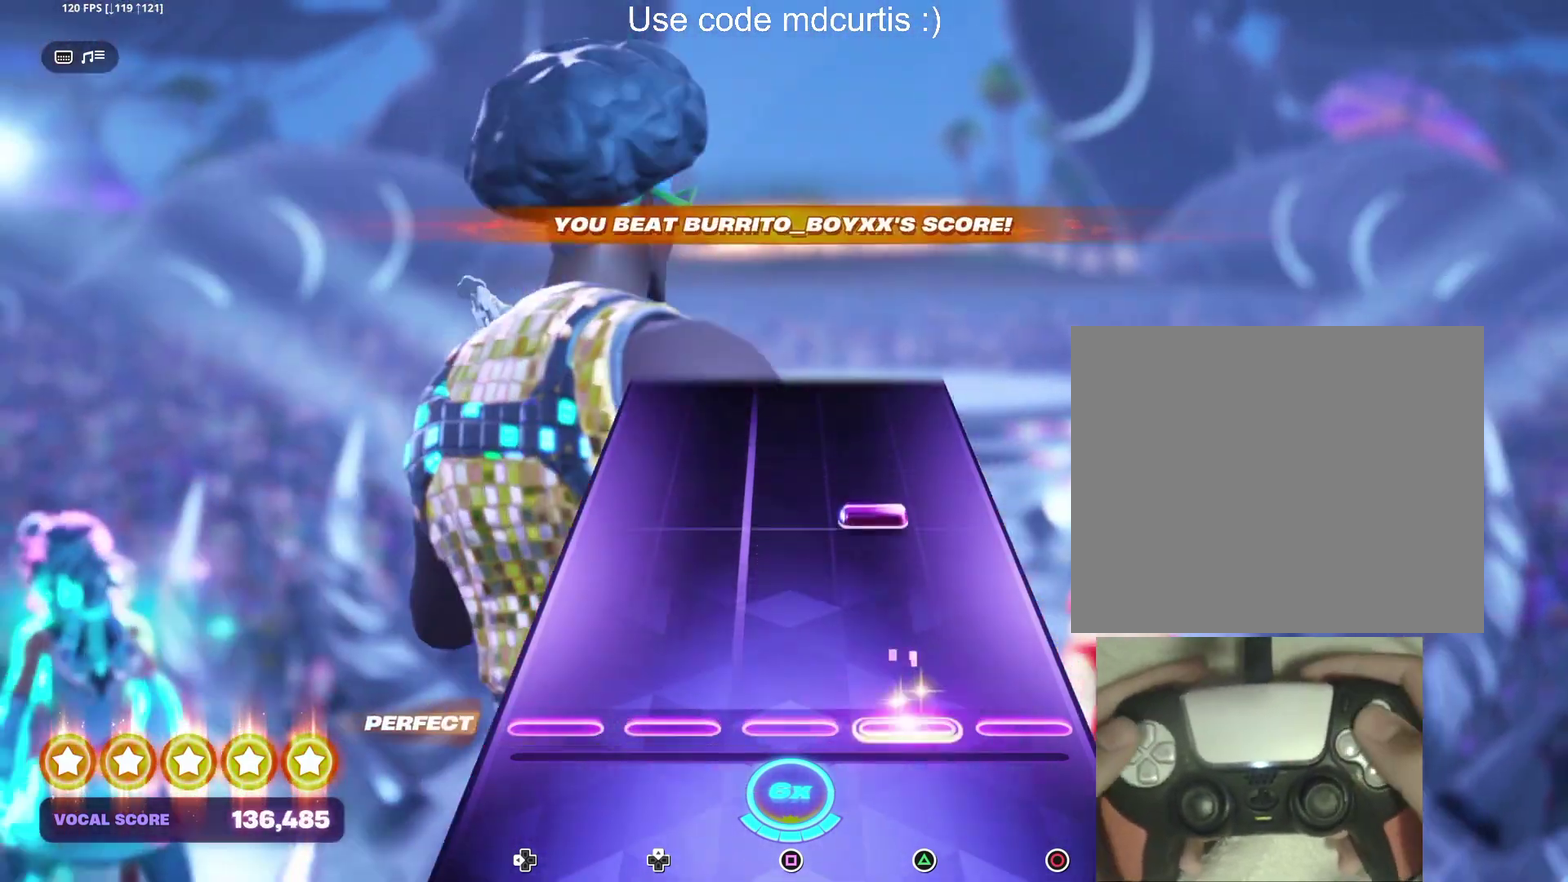
{"buttons": [], "events": [[250, "TRIANGLE", "down"], [367, "TRIANGLE", "up"]]}
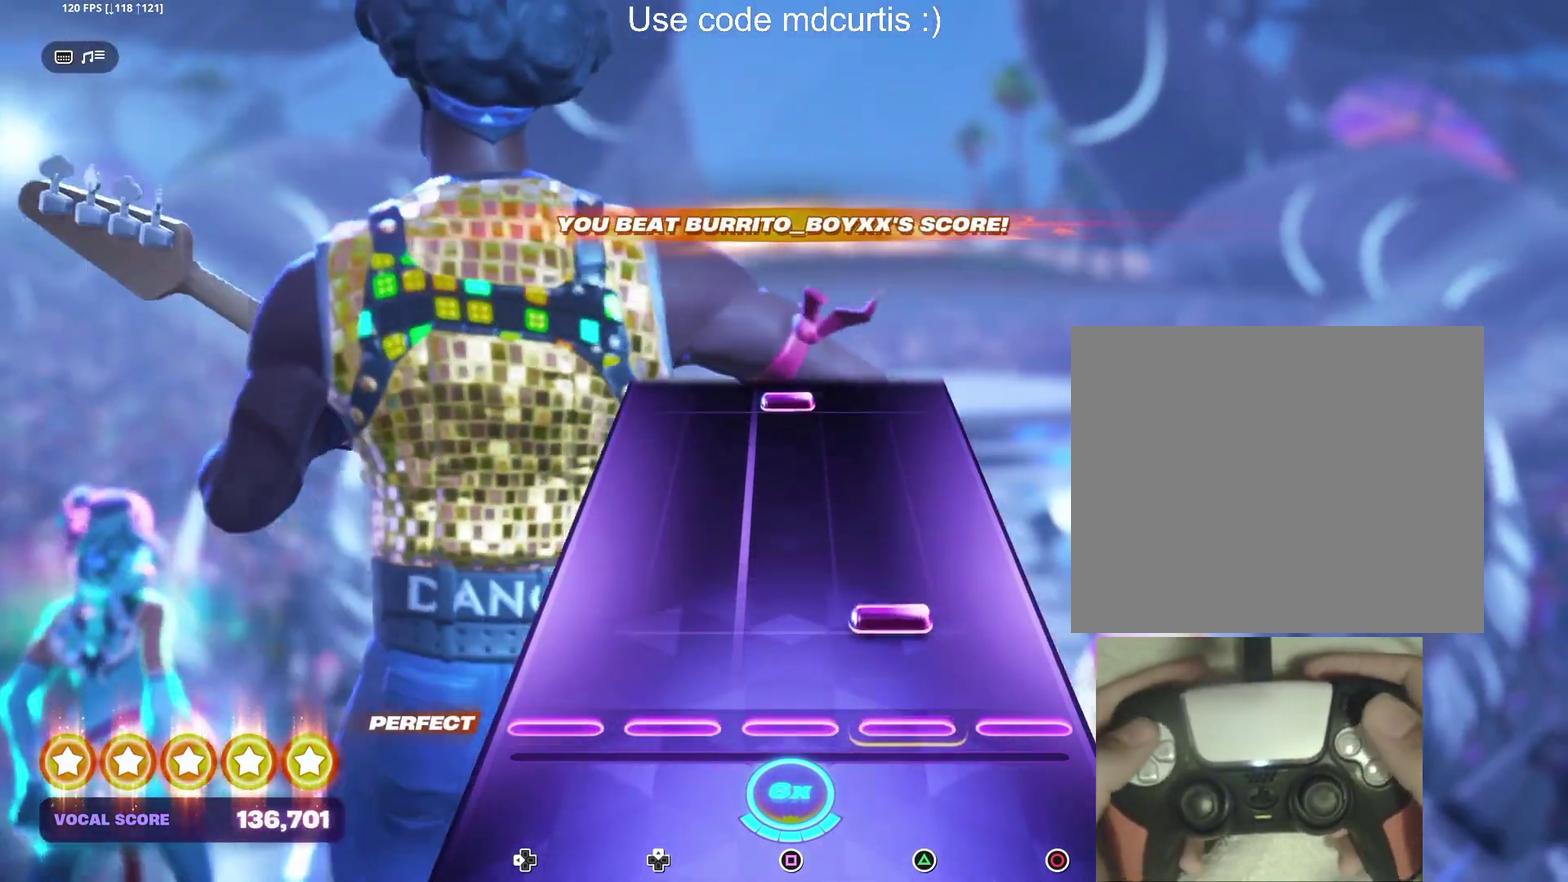
{"buttons": ["SQUARE"], "events": [[117, "TRIANGLE", "down"], [233, "TRIANGLE", "up"], [483, "SQUARE", "down"]]}
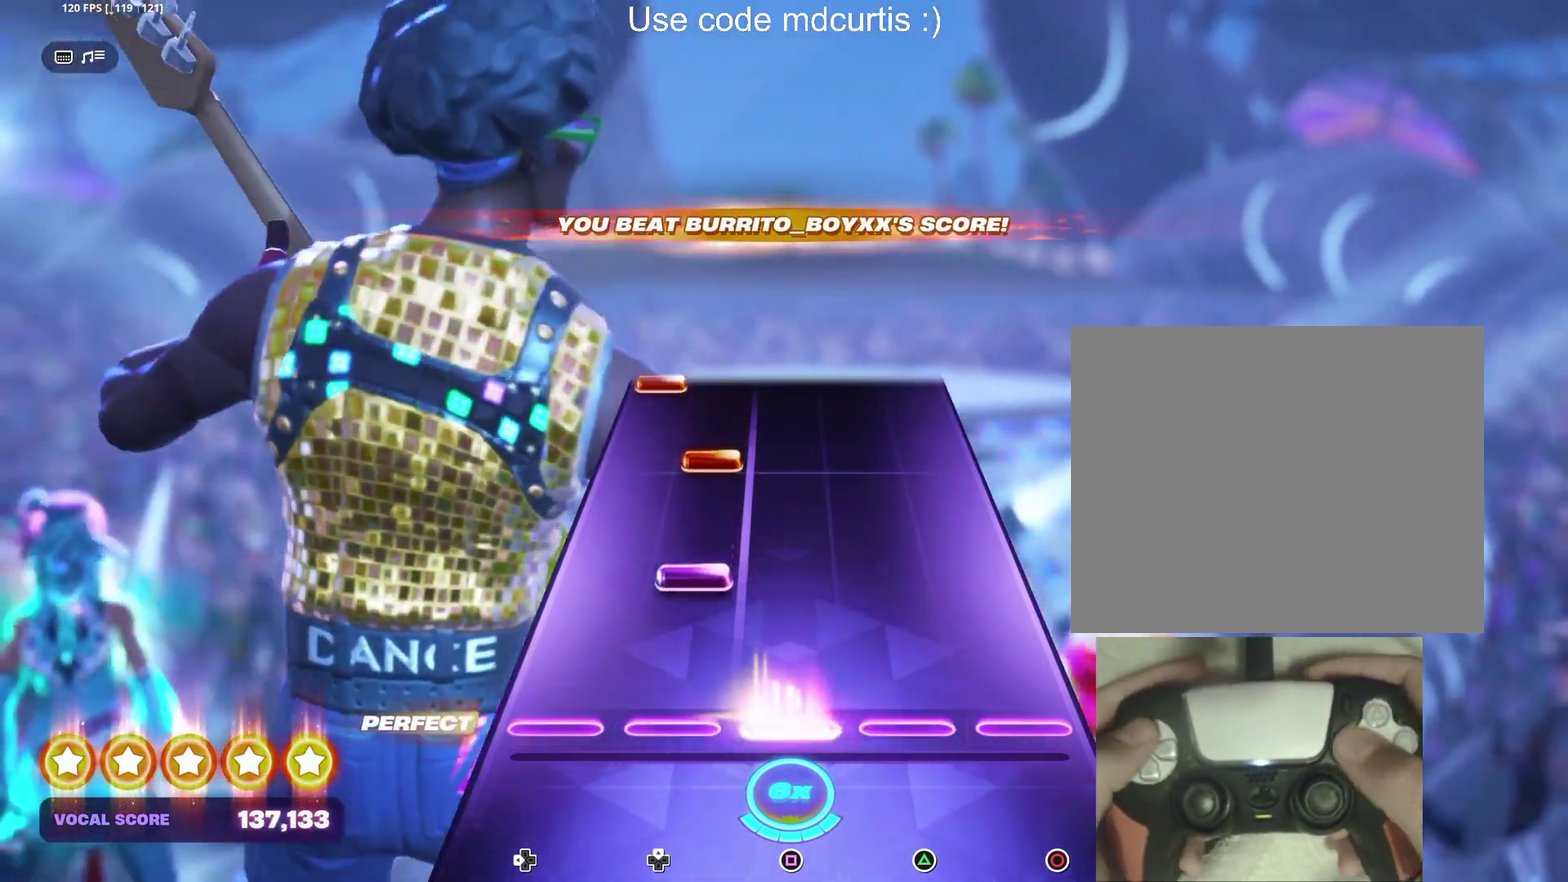
{"buttons": [], "events": [[67, "SQUARE", "up"], [167, "DPAD_UP", "down"], [267, "DPAD_UP", "up"], [333, "DPAD_UP", "down"], [417, "DPAD_UP", "up"]]}
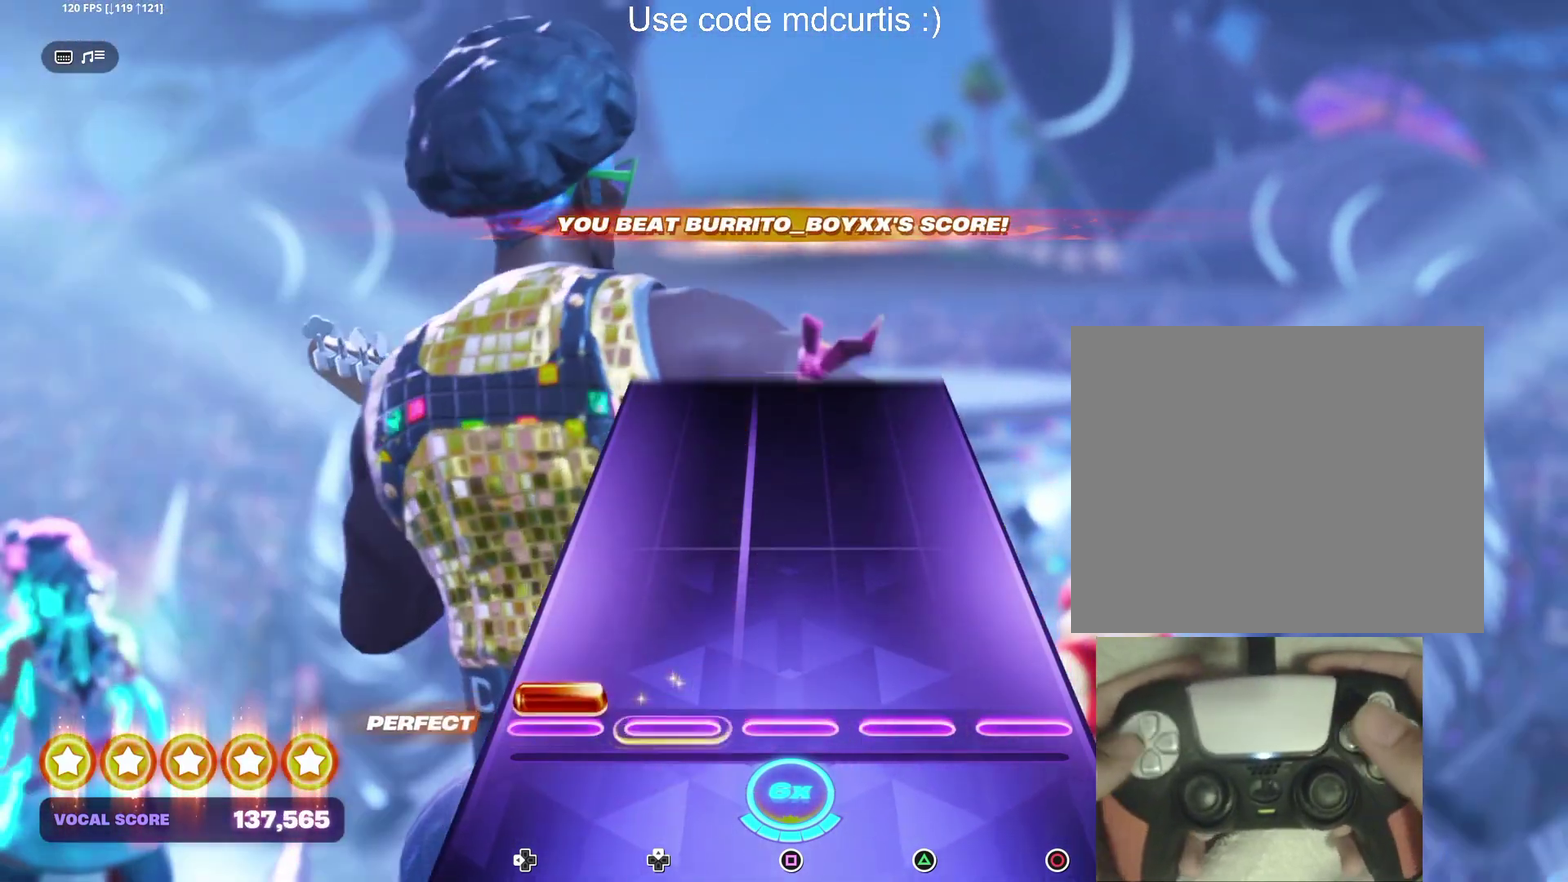
{"buttons": [], "events": [[33, "DPAD_LEFT", "down"], [117, "DPAD_LEFT", "up"]]}
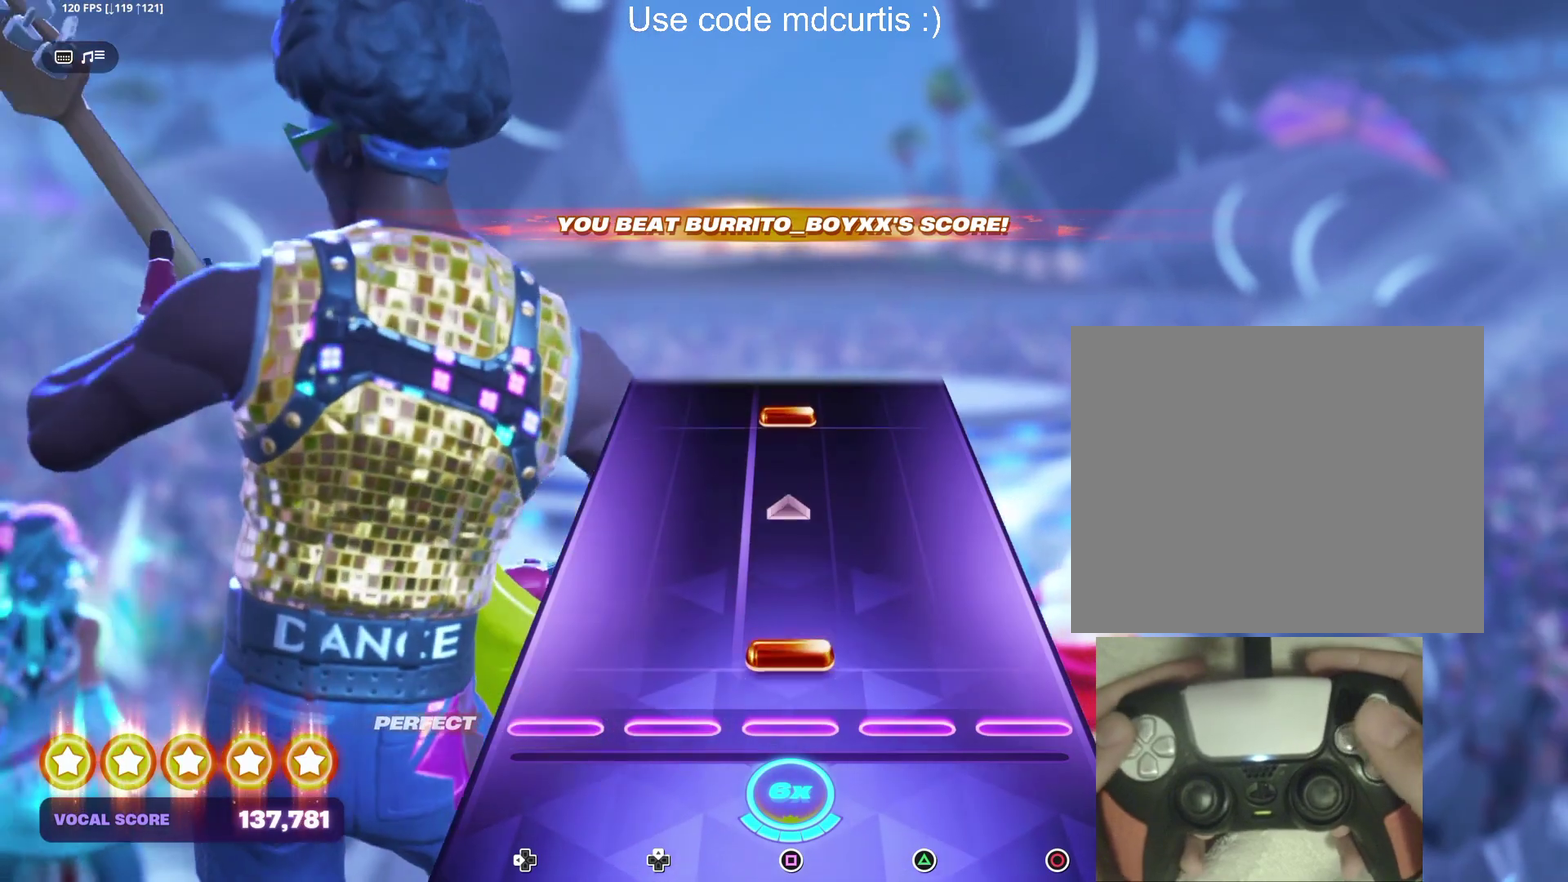
{"buttons": ["SQUARE"], "events": [[83, "SQUARE", "down"], [267, "SQUARE", "up"], [433, "SQUARE", "down"]]}
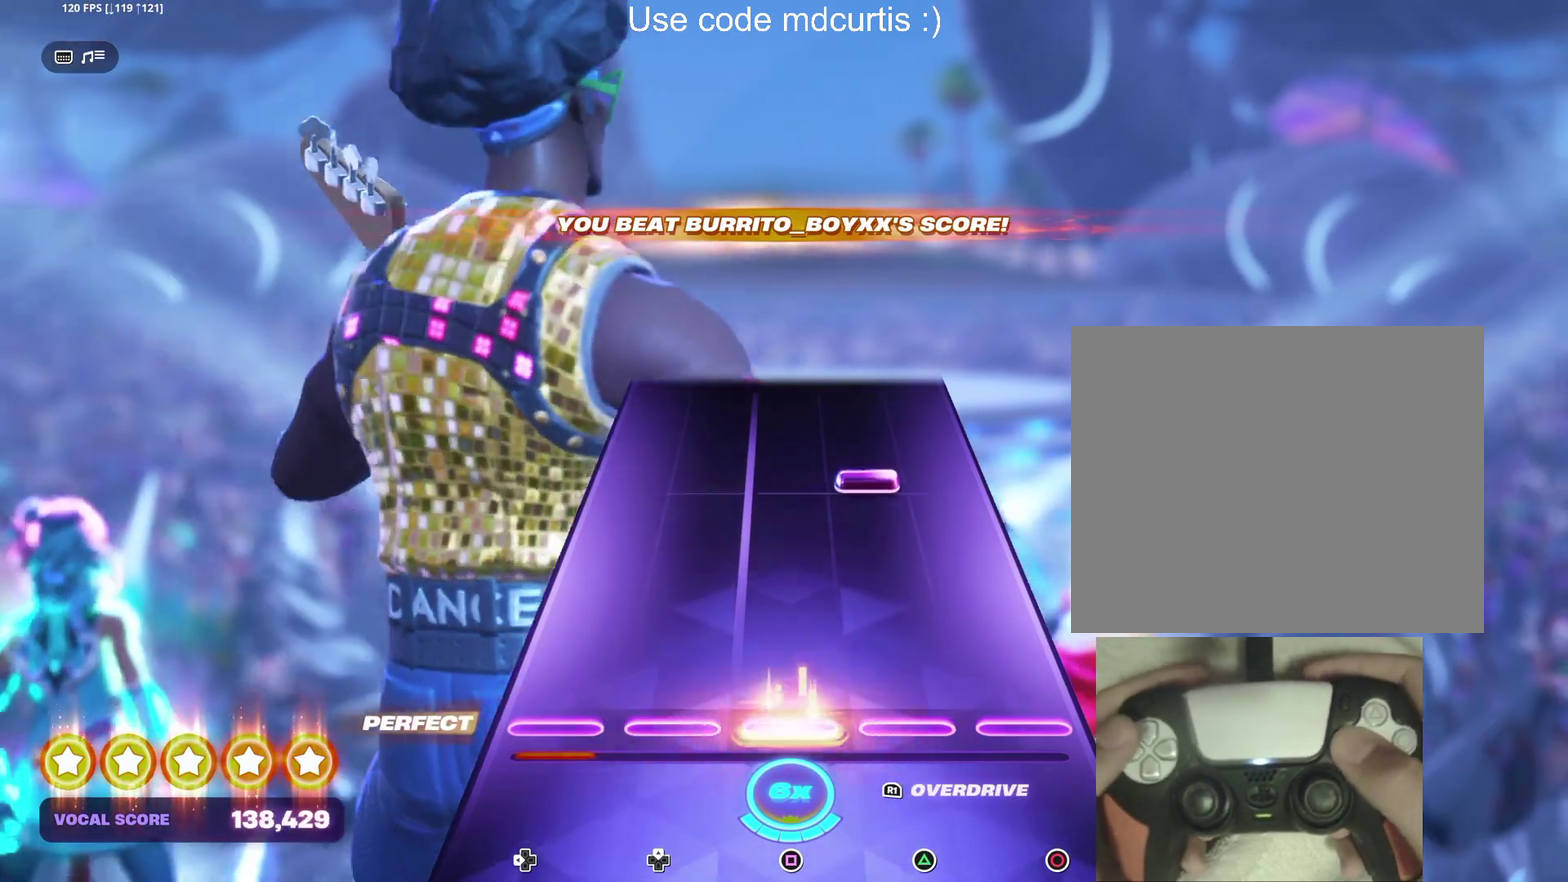
{"buttons": [], "events": [[50, "SQUARE", "up"], [300, "TRIANGLE", "down"], [400, "TRIANGLE", "up"]]}
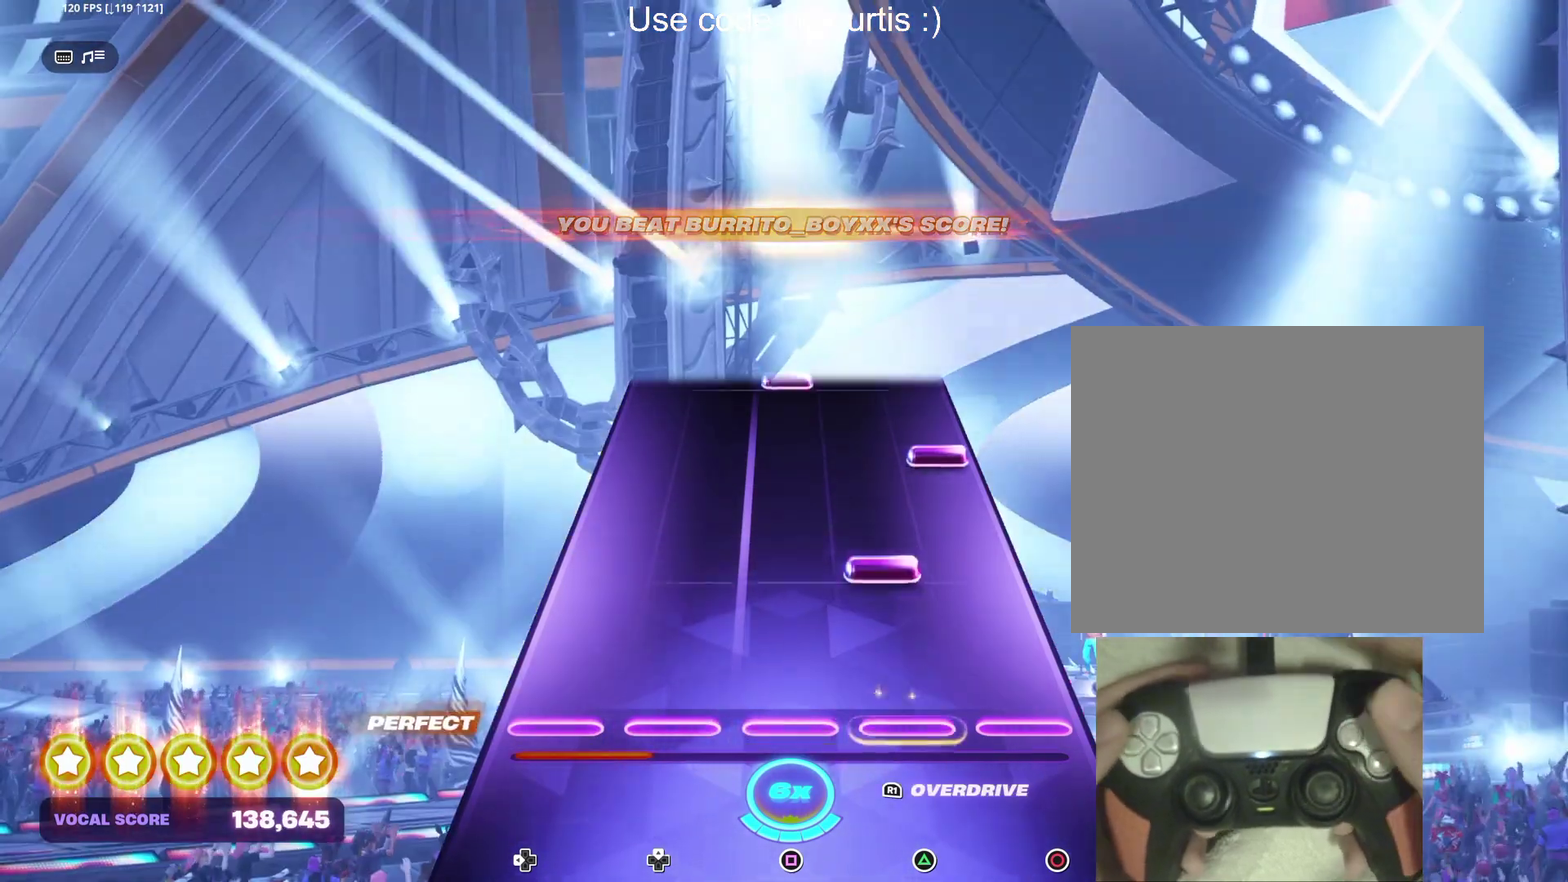
{"buttons": [], "events": [[167, "R1", "down"], [267, "R1", "up"], [350, "CIRCLE", "down"], [450, "CIRCLE", "up"]]}
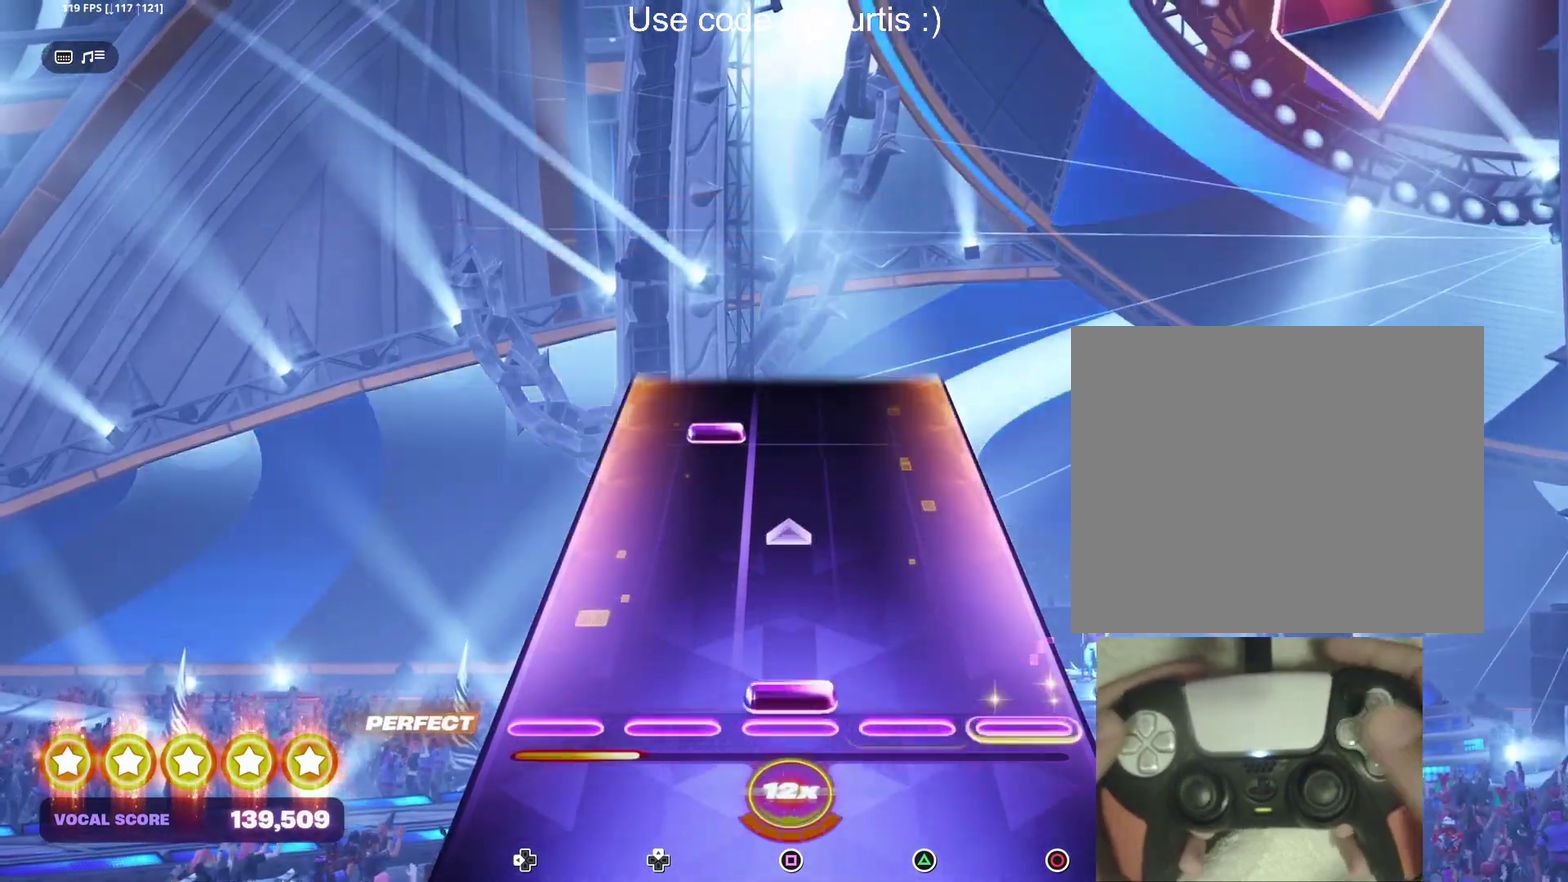
{"buttons": [], "events": [[50, "SQUARE", "down"], [217, "SQUARE", "up"], [400, "DPAD_UP", "down"], [483, "DPAD_UP", "up"]]}
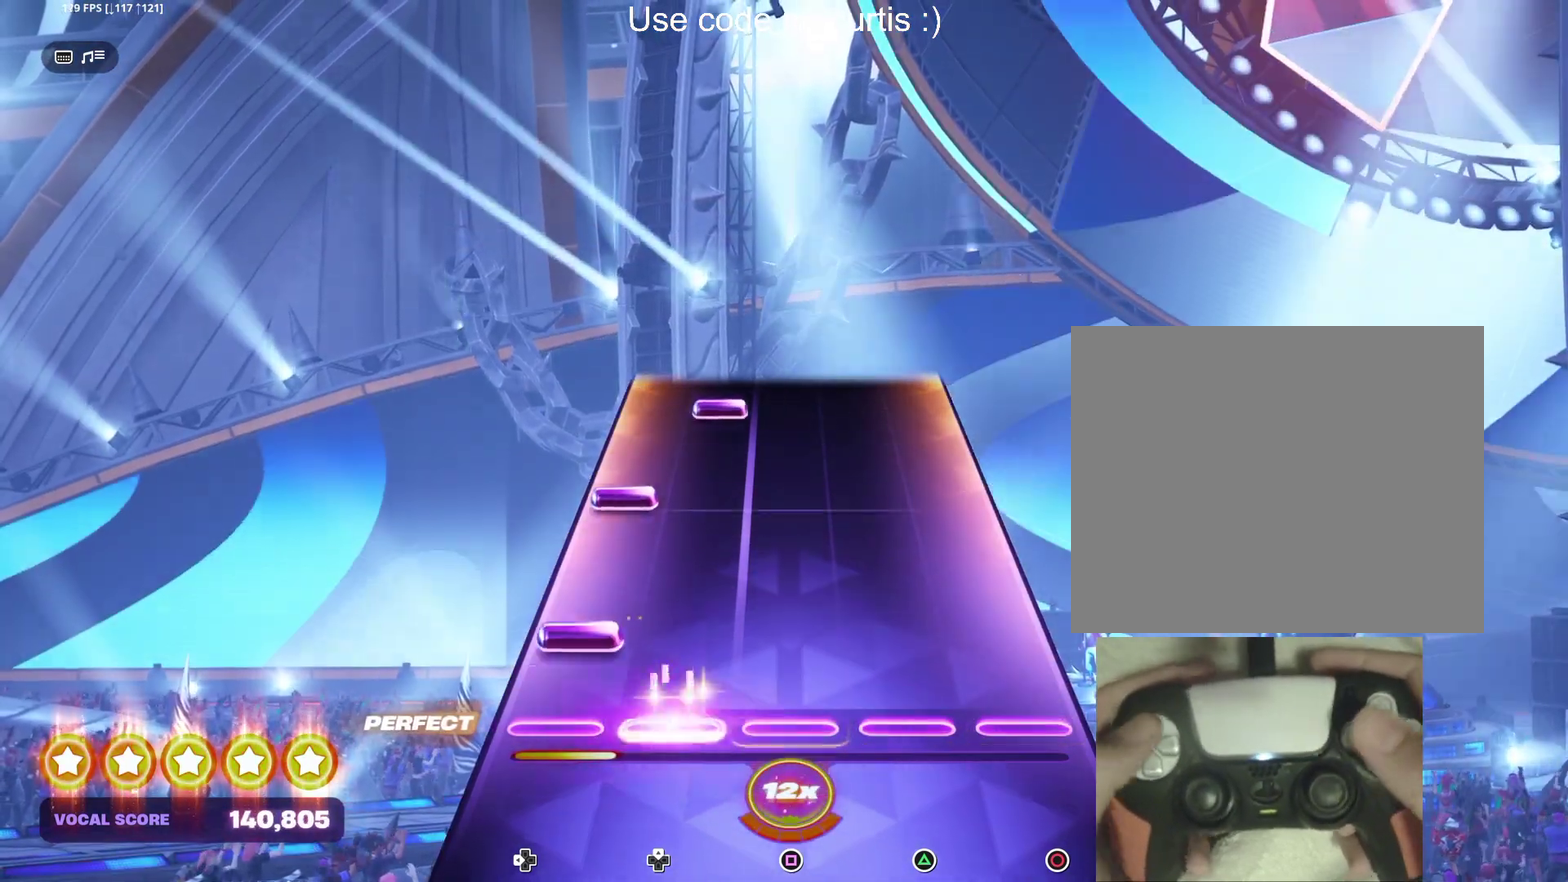
{"buttons": ["DPAD_UP"], "events": [[83, "DPAD_LEFT", "down"], [167, "DPAD_LEFT", "up"], [267, "DPAD_LEFT", "down"], [367, "DPAD_LEFT", "up"], [450, "DPAD_UP", "down"]]}
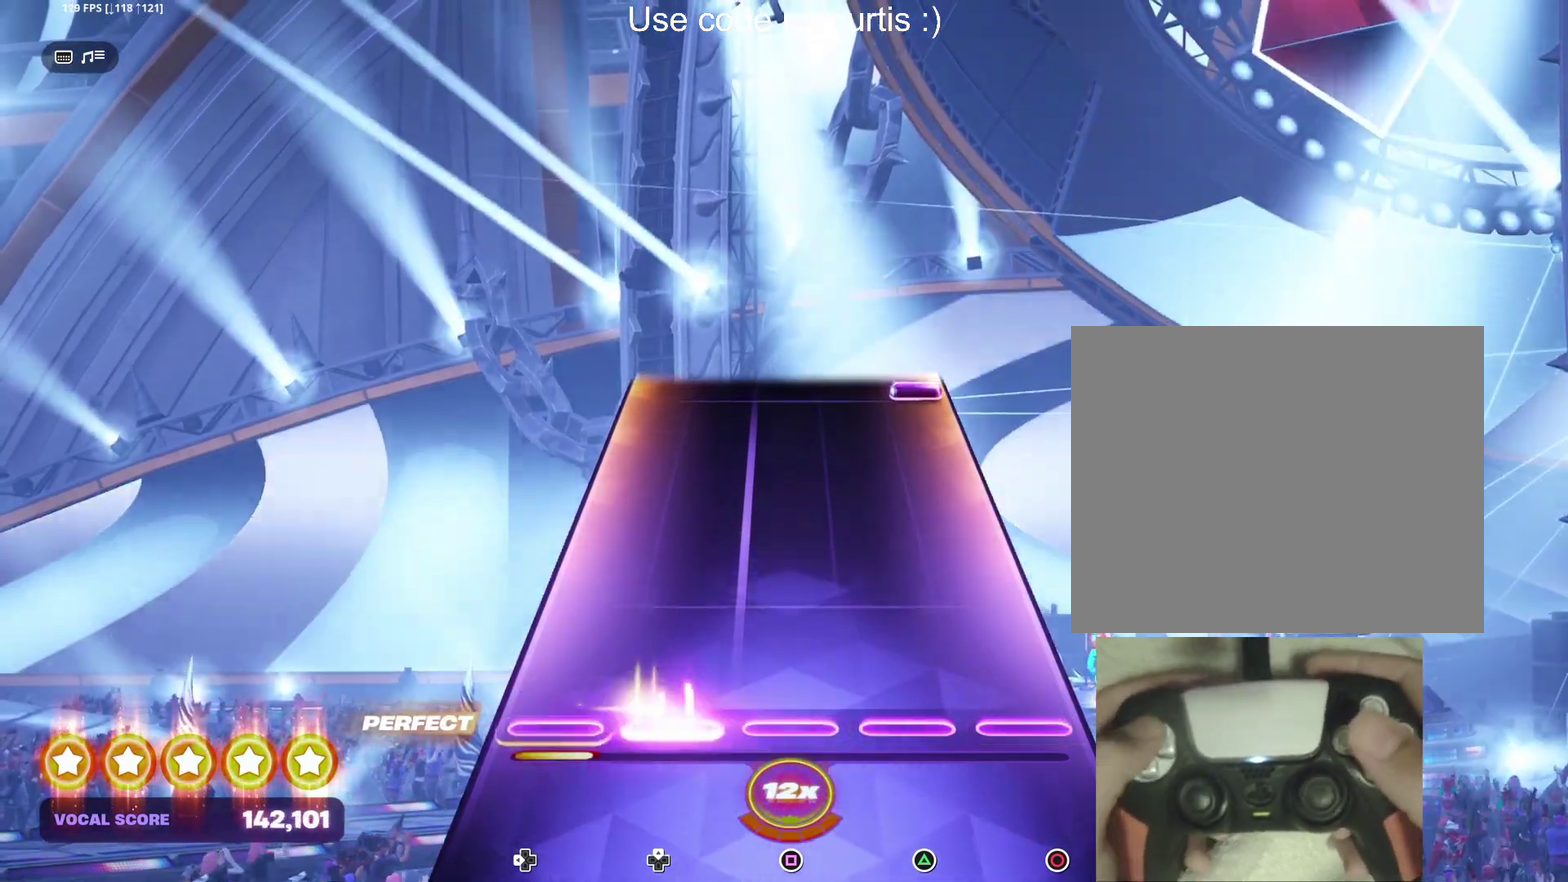
{"buttons": [], "events": [[33, "DPAD_UP", "up"]]}
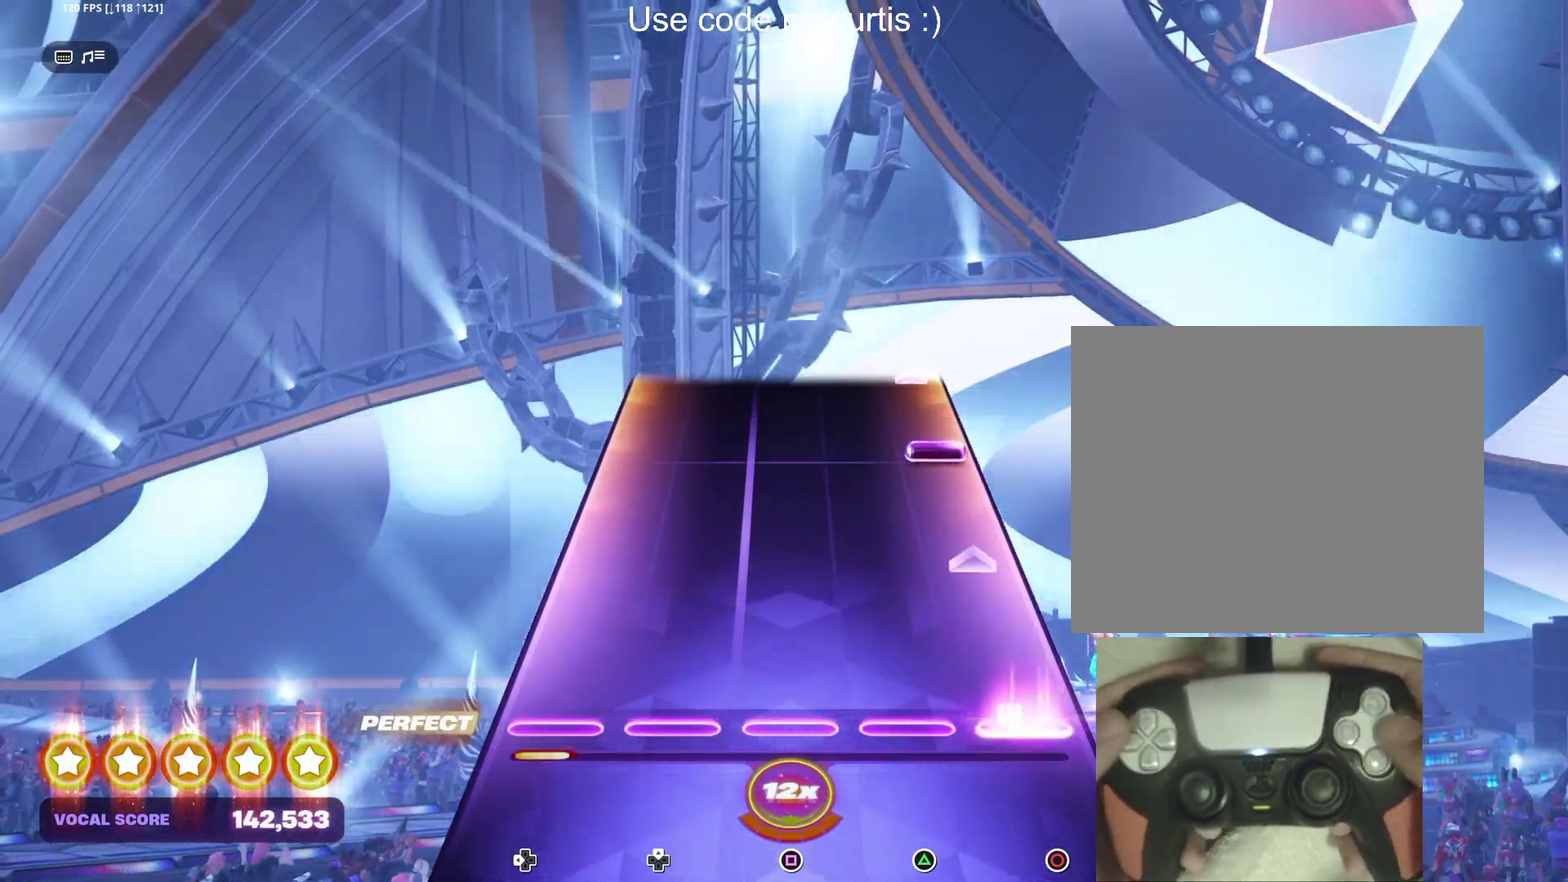
{"buttons": ["CIRCLE"], "events": [[17, "CIRCLE", "down"], [183, "CIRCLE", "up"], [367, "CIRCLE", "down"]]}
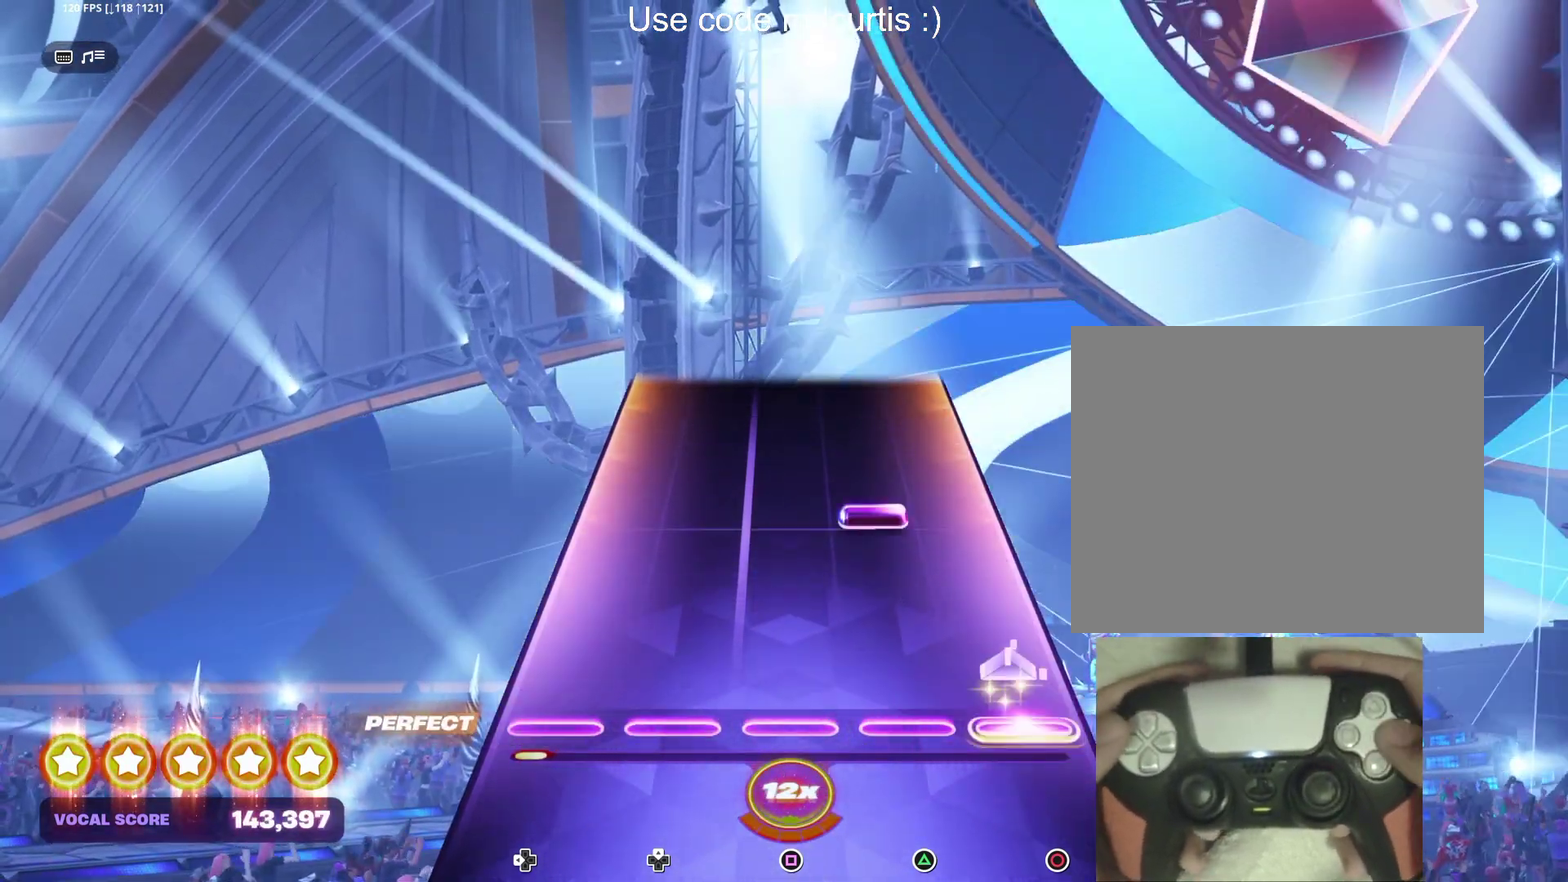
{"buttons": [], "events": [[50, "CIRCLE", "up"], [217, "TRIANGLE", "down"], [333, "TRIANGLE", "up"]]}
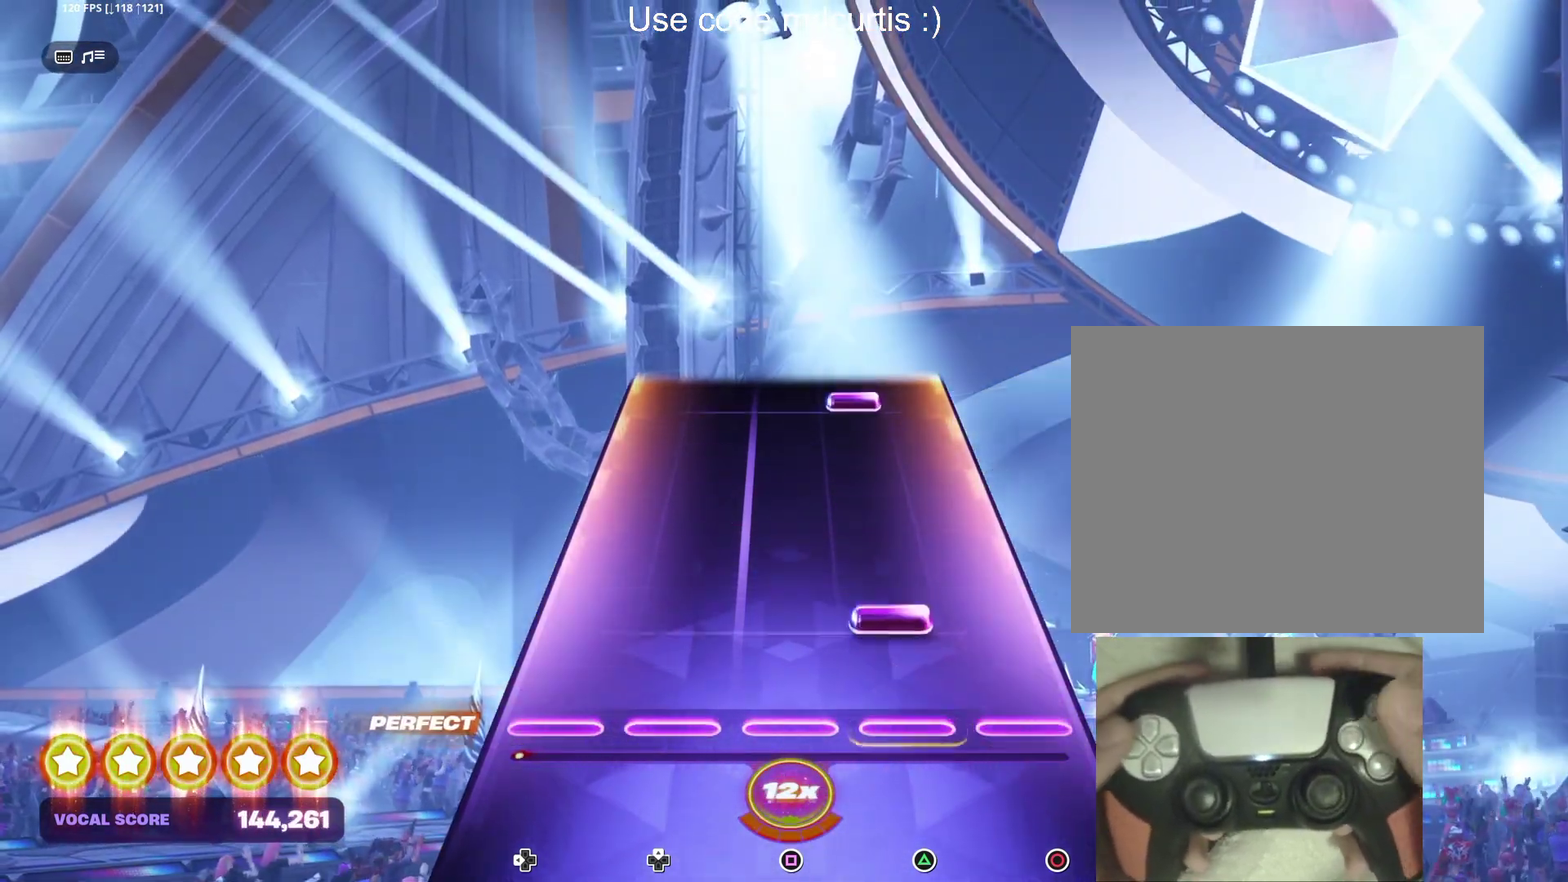
{"buttons": ["TRIANGLE"], "events": [[100, "TRIANGLE", "down"], [183, "TRIANGLE", "up"], [467, "TRIANGLE", "down"]]}
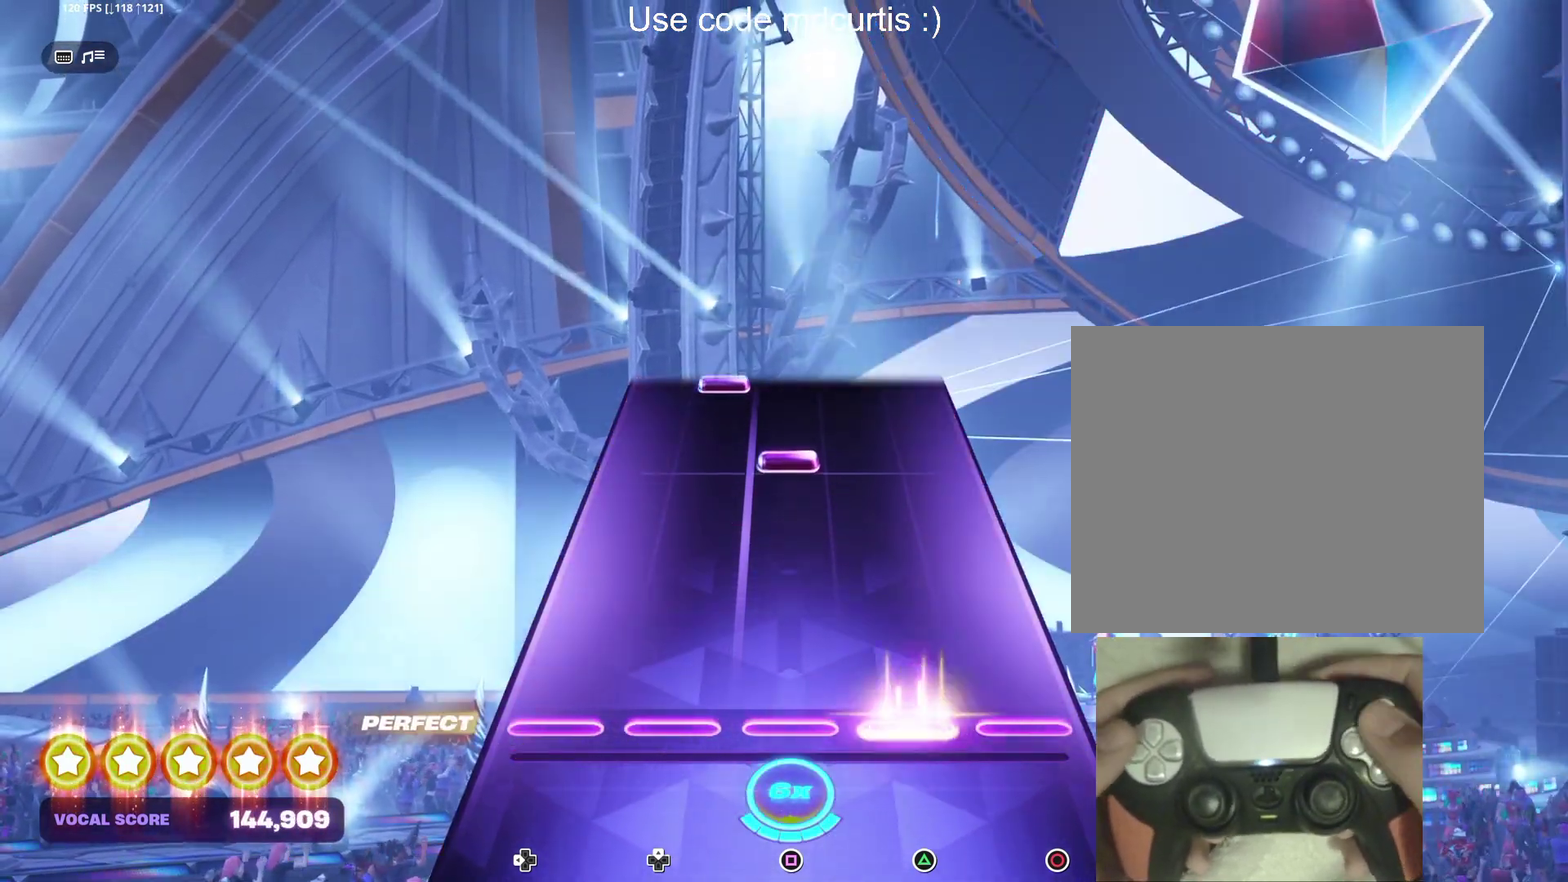
{"buttons": [], "events": [[50, "TRIANGLE", "up"], [333, "SQUARE", "down"], [433, "SQUARE", "up"]]}
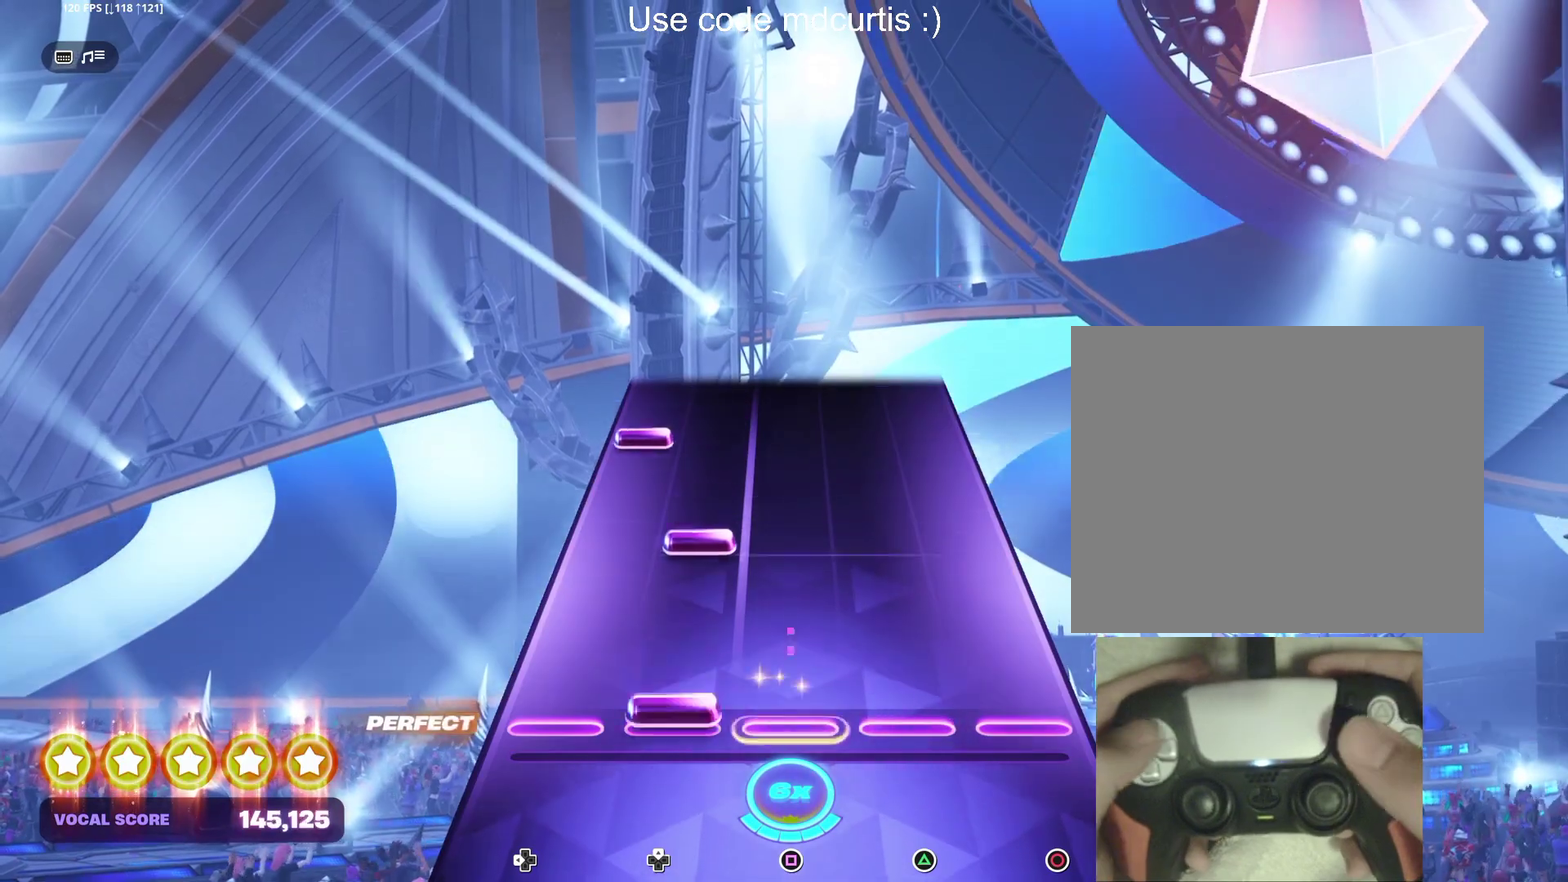
{"buttons": [], "events": [[17, "DPAD_UP", "down"], [100, "DPAD_UP", "up"], [167, "DPAD_UP", "down"], [267, "DPAD_UP", "up"], [367, "DPAD_LEFT", "down"], [467, "DPAD_LEFT", "up"]]}
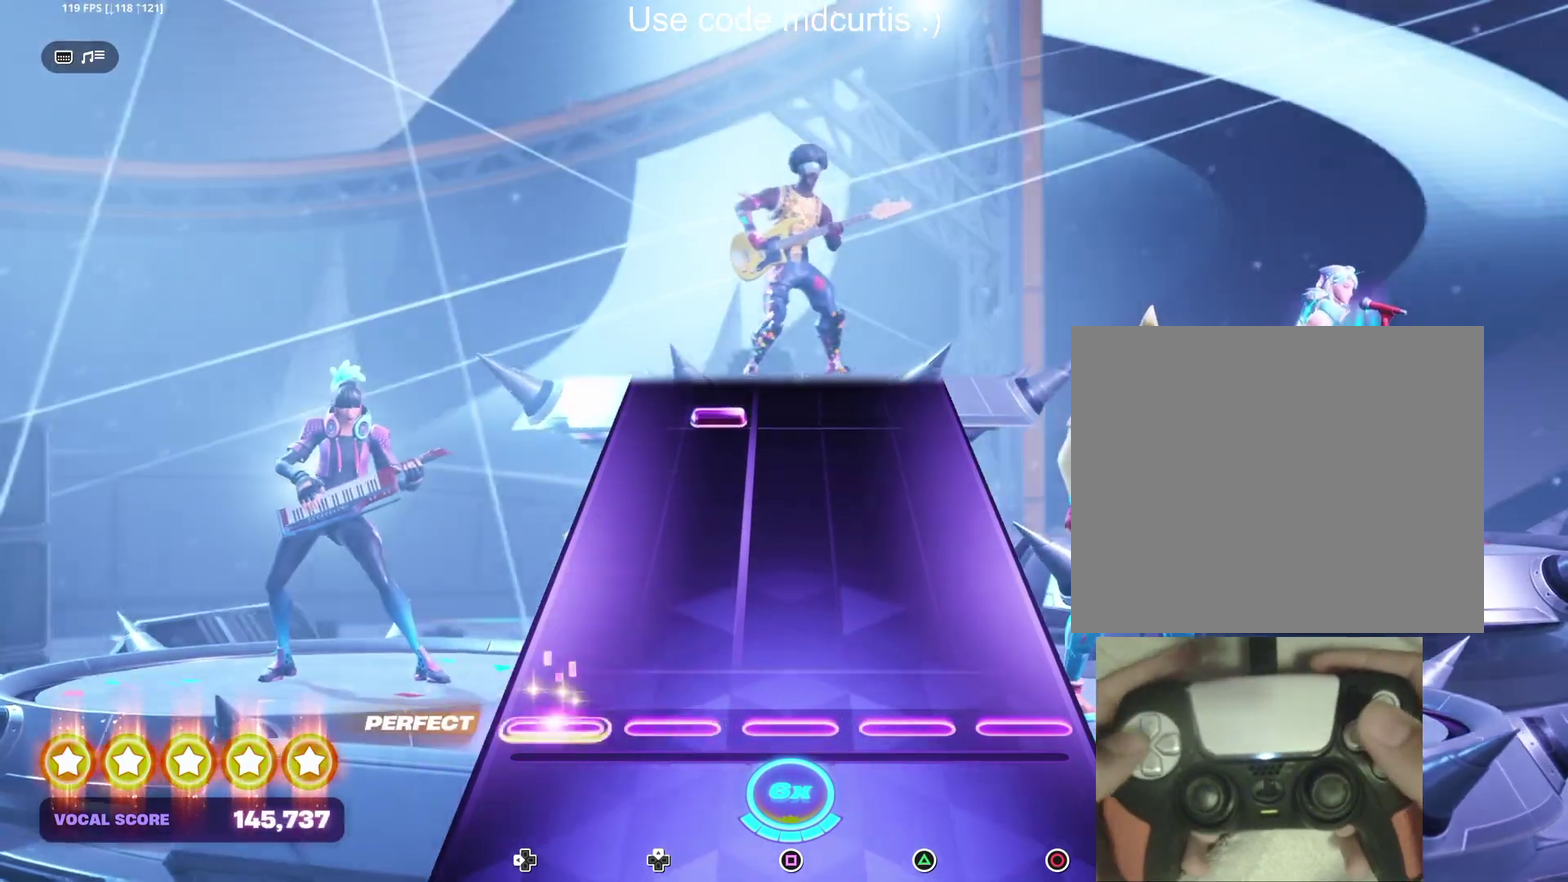
{"buttons": ["DPAD_UP"], "events": [[433, "DPAD_UP", "down"]]}